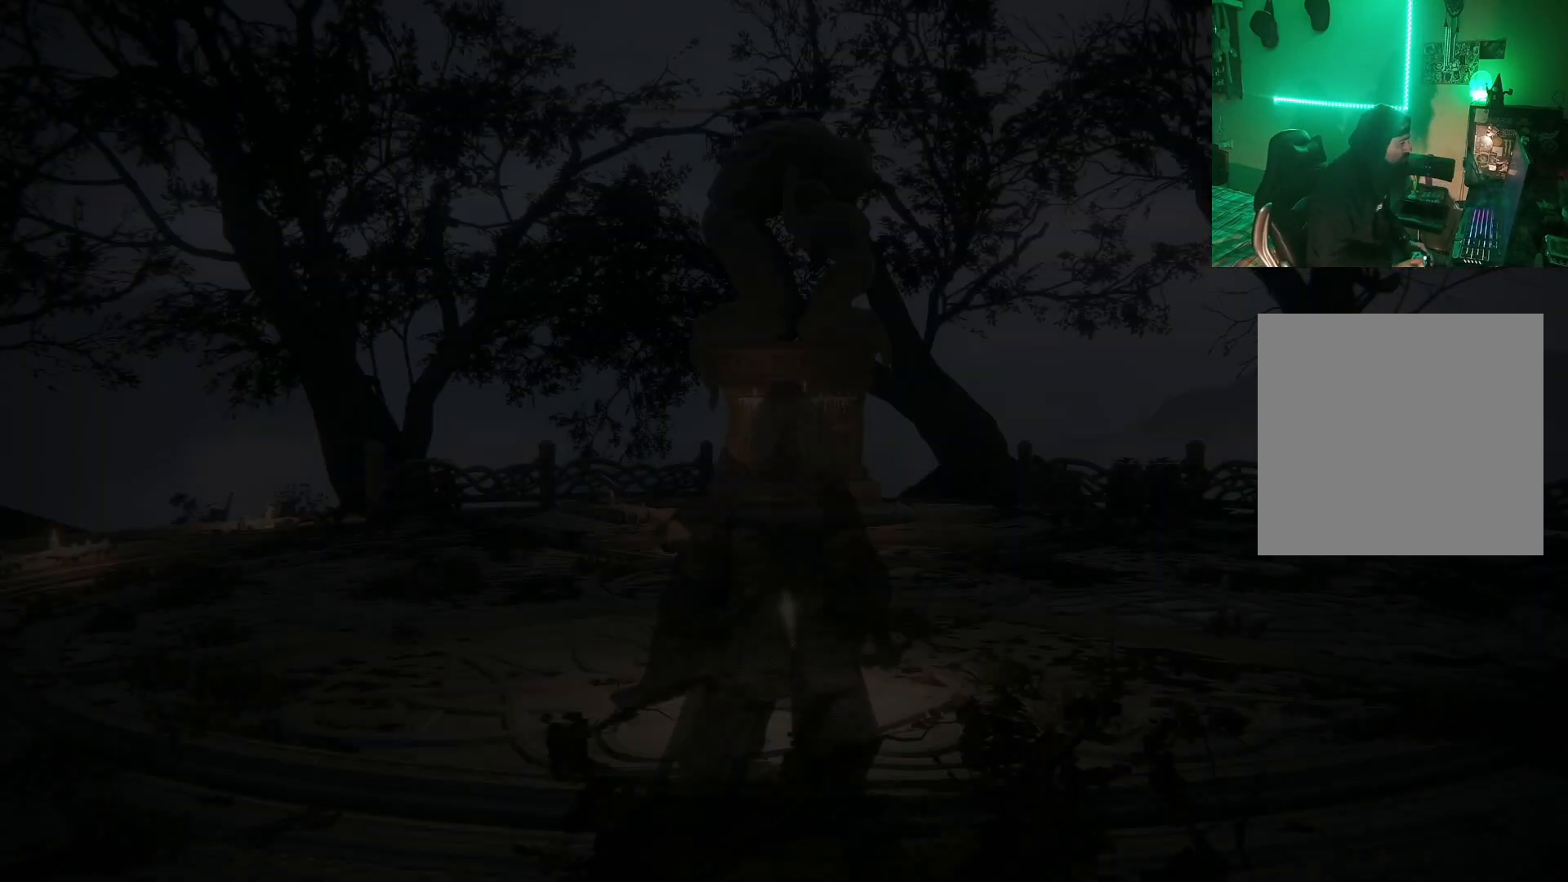
Gameplay with a controller (Xbox layout); each line is a JSON object with the inputs held at the frame after it. "events" lists button and stick changes between this image and that frame as [ms after this image, input, new state], when the widget could be followed in between.
{"buttons": [], "left_stick": "up", "right_stick": "center", "events": [[300, "left_stick", "up"]]}
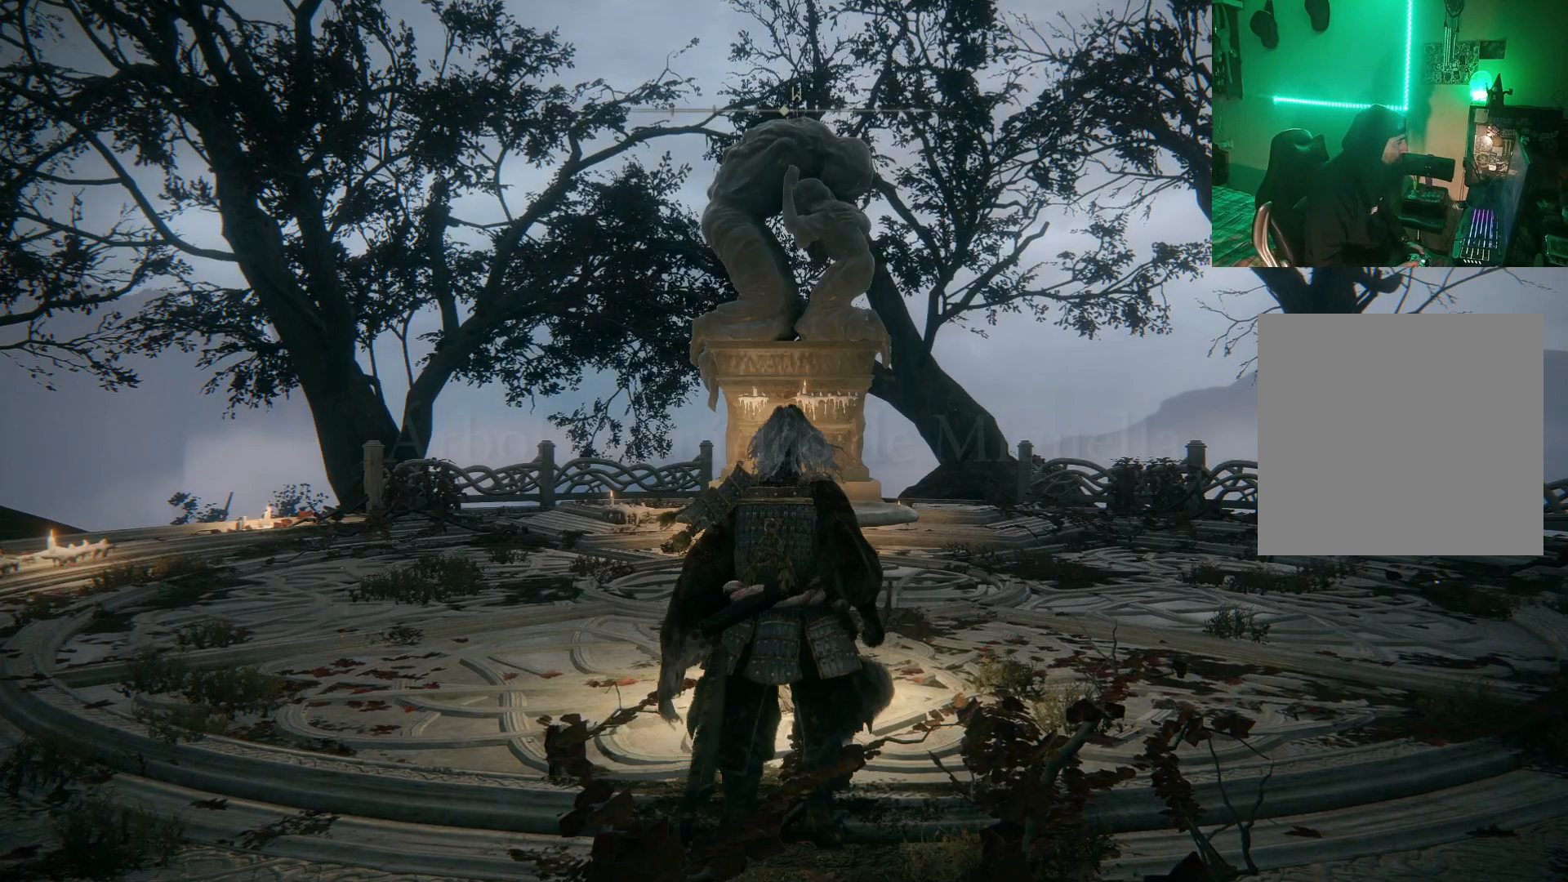
{"buttons": [], "left_stick": "up", "right_stick": "center", "events": [[67, "right_stick", "left"], [267, "right_stick", "down-left"], [417, "right_stick", "center"]]}
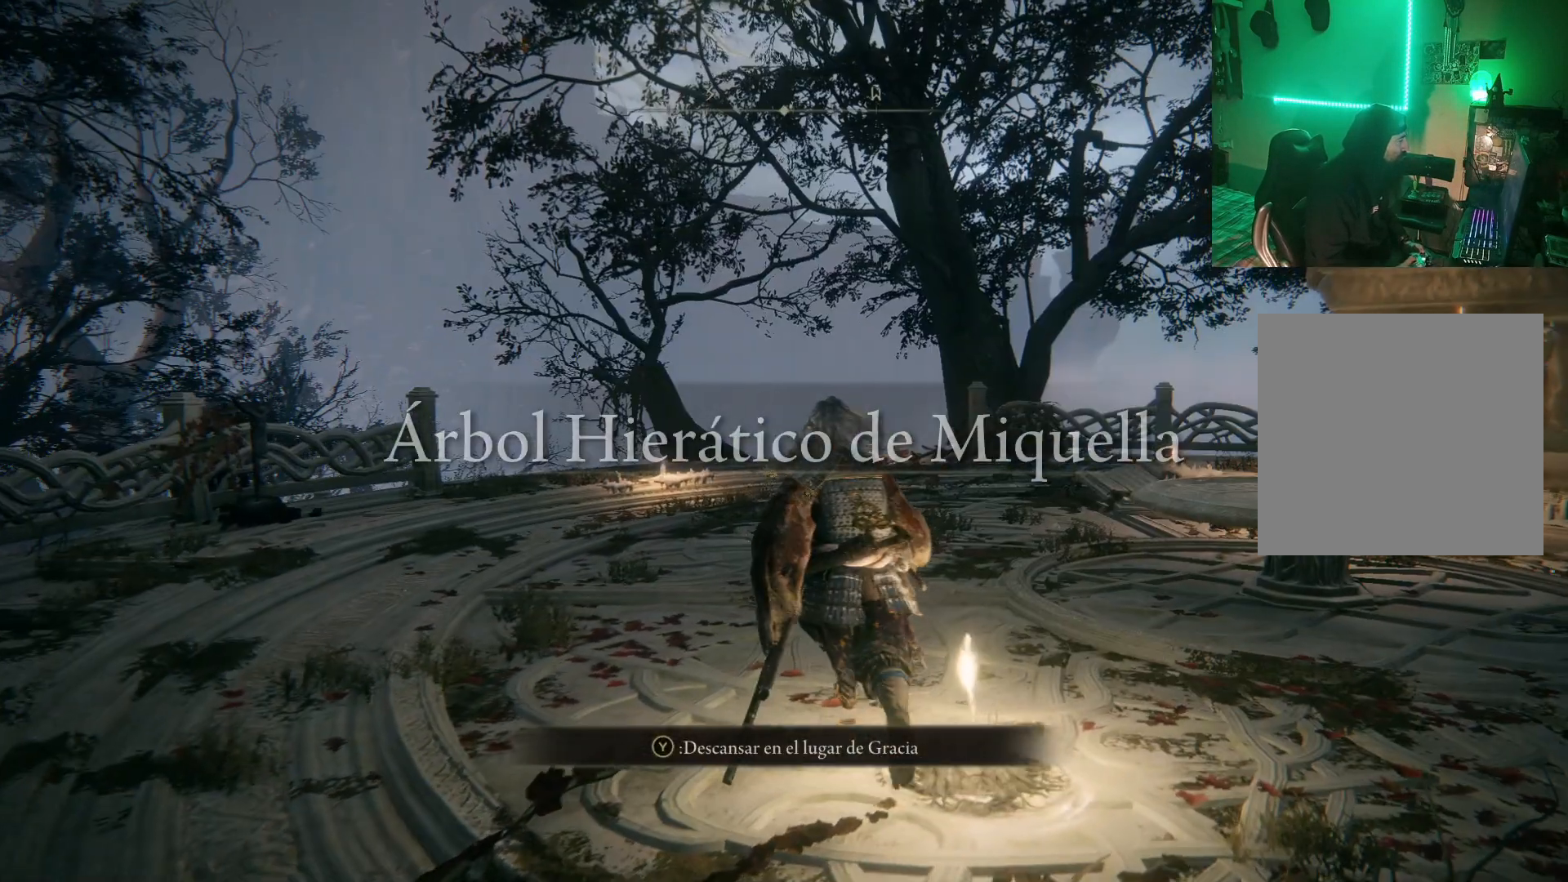
{"buttons": [], "left_stick": "up", "right_stick": "center", "events": [[50, "B", "down"], [400, "B", "up"]]}
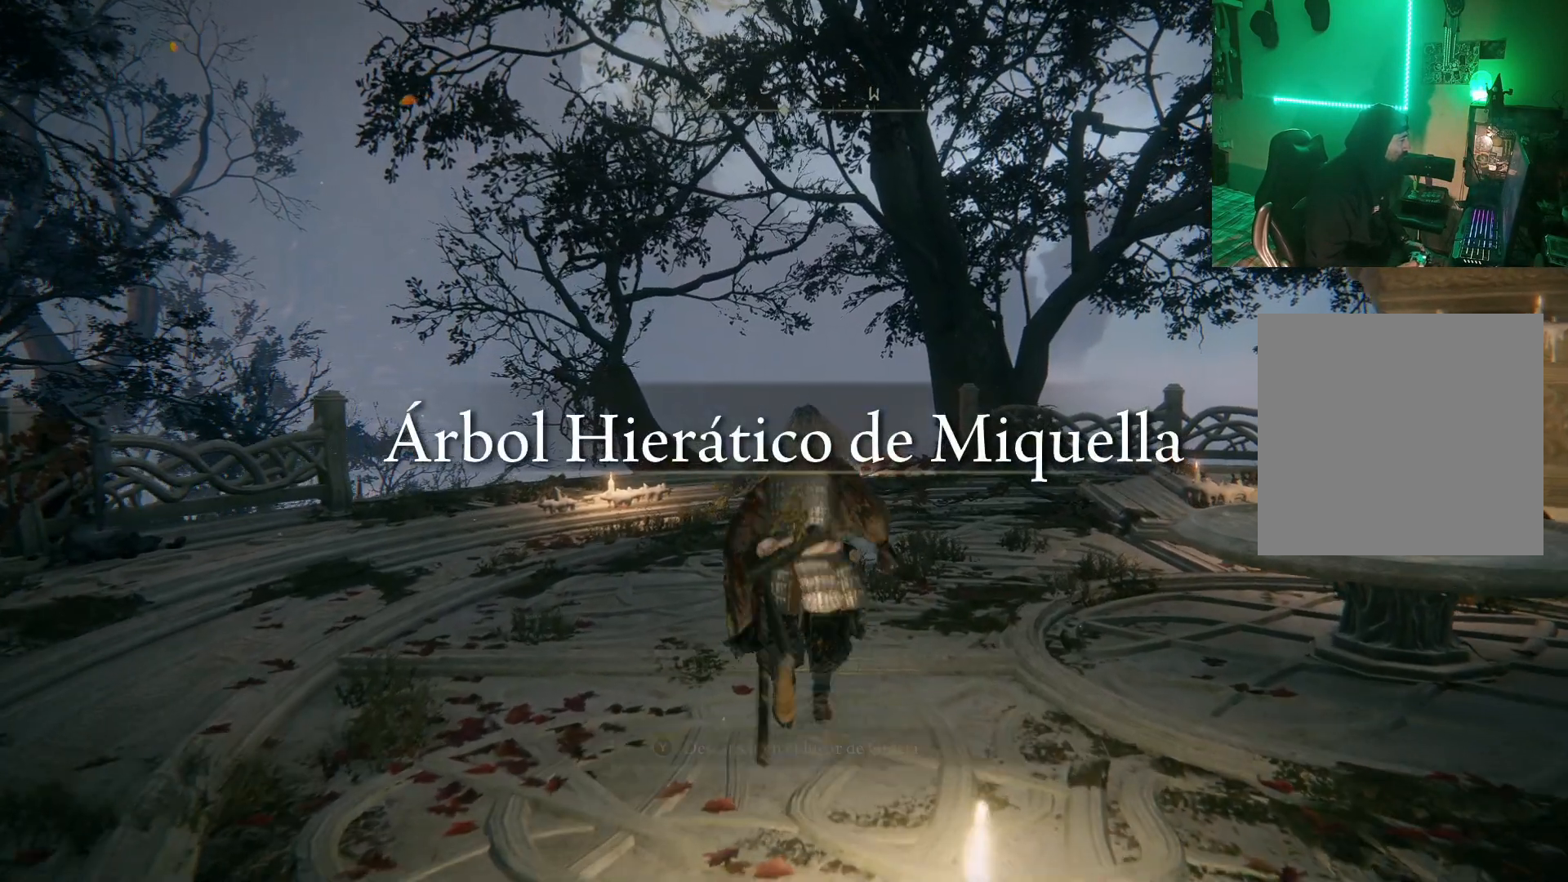
{"buttons": [], "left_stick": "up", "right_stick": "down-left", "events": [[67, "right_stick", "down-left"]]}
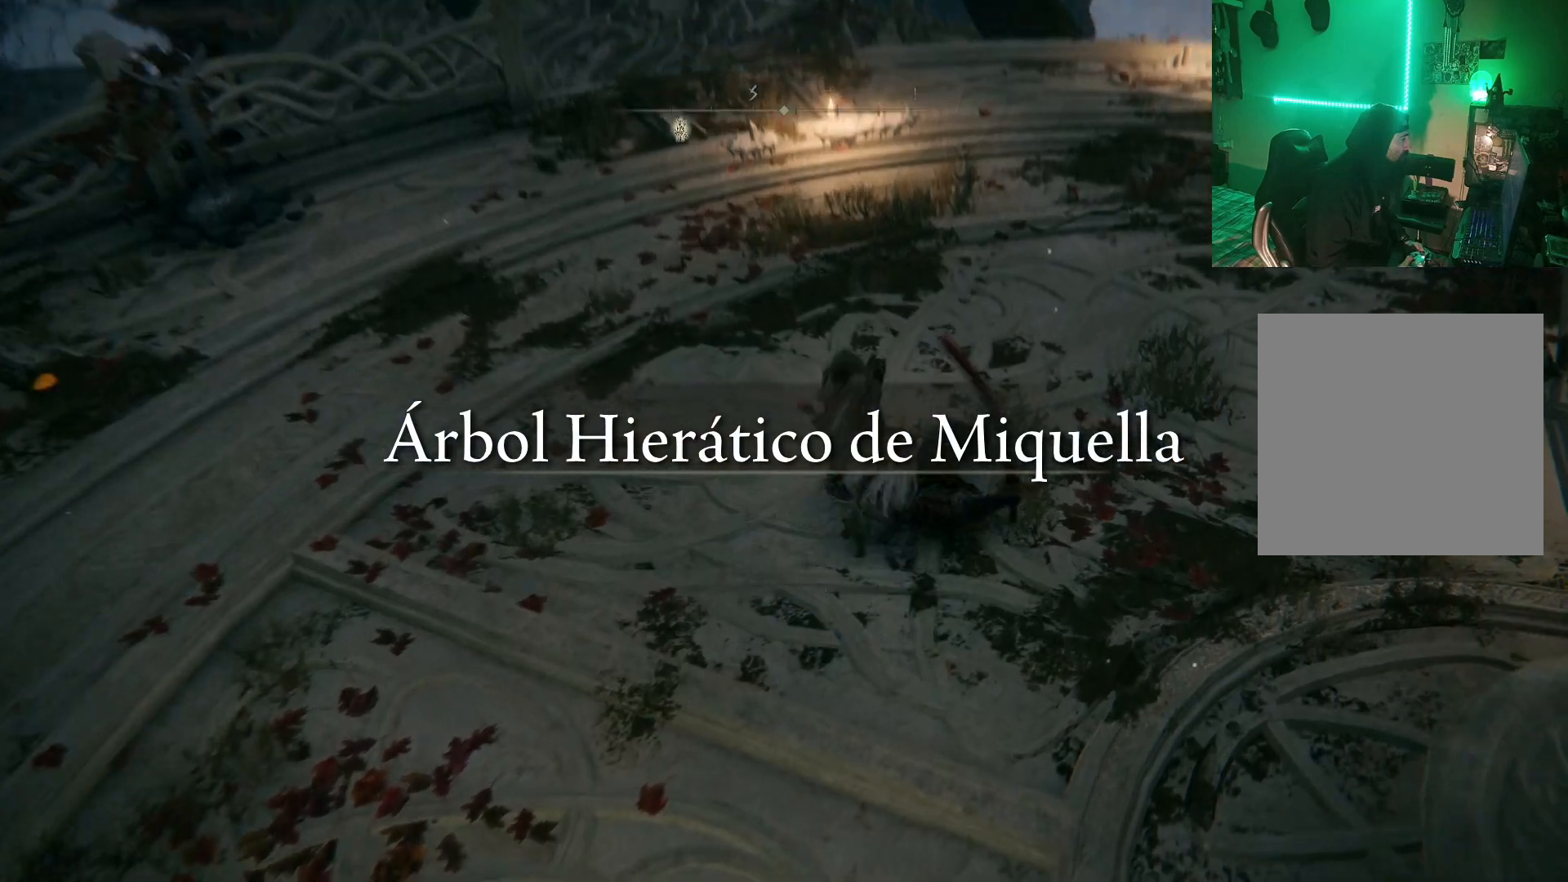
{"buttons": [], "left_stick": "up-right", "right_stick": "center", "events": [[83, "right_stick", "center"], [233, "right_stick", "left"], [450, "right_stick", "center"], [500, "left_stick", "up-right"]]}
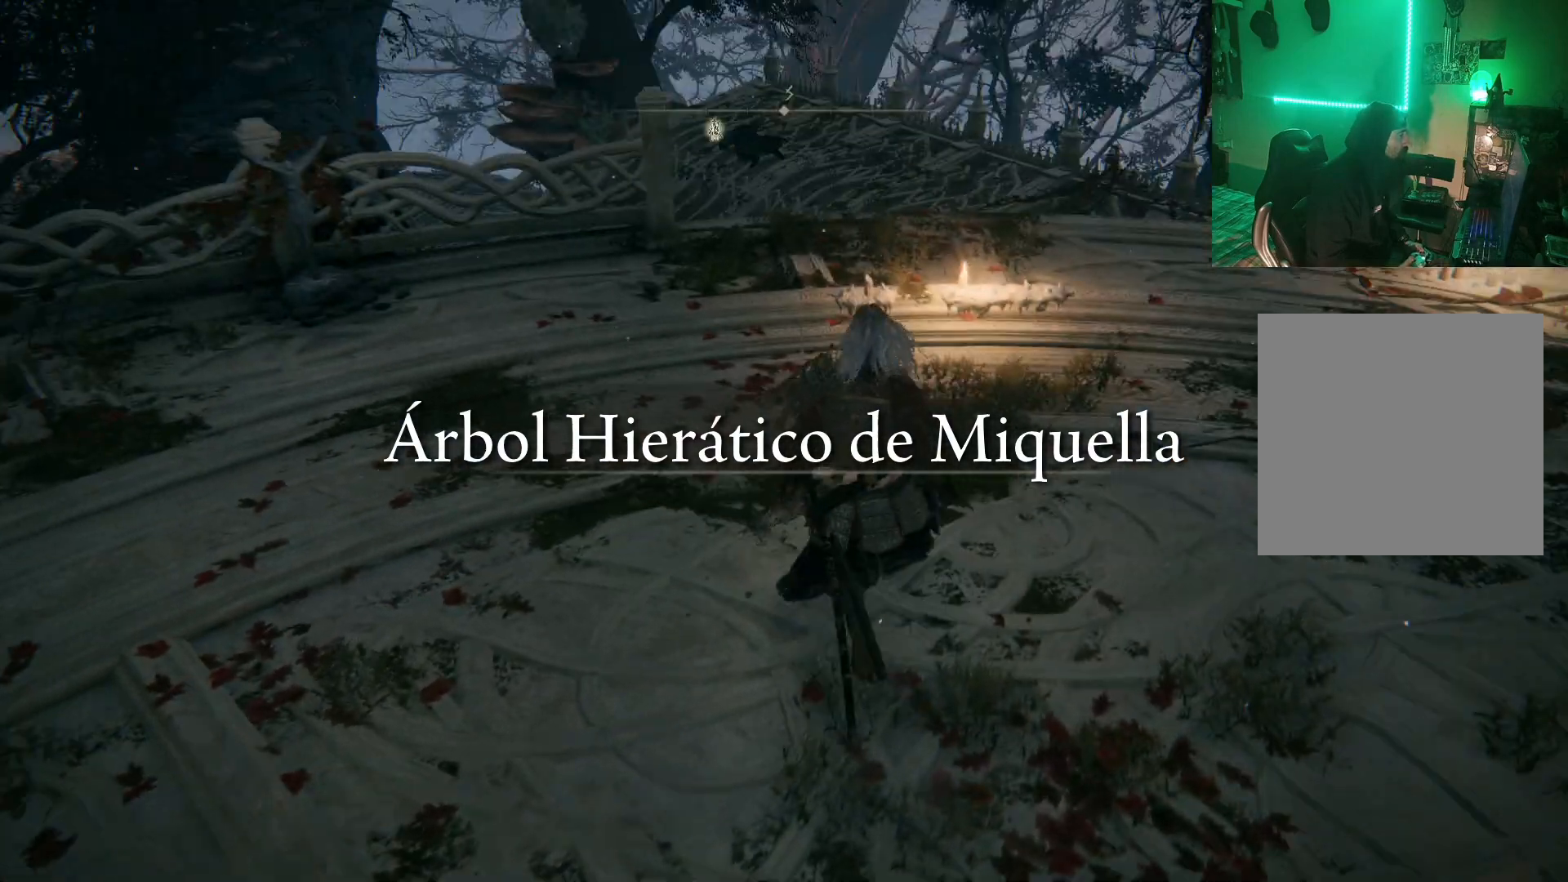
{"buttons": ["B"], "left_stick": "up-right", "right_stick": "center", "events": [[117, "right_stick", "down-left"], [283, "right_stick", "center"], [500, "B", "down"]]}
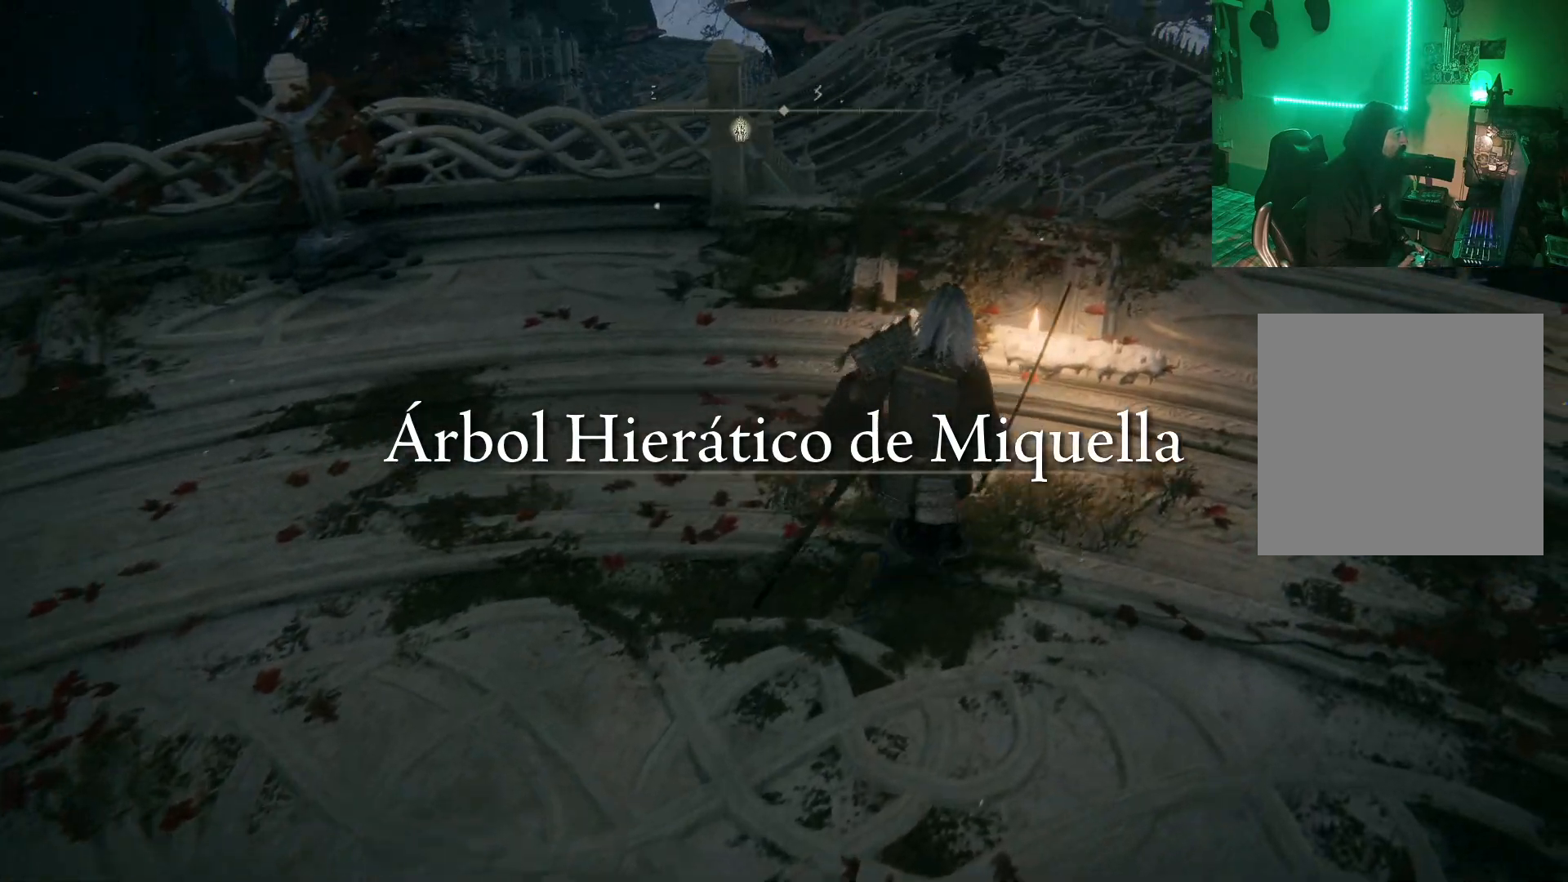
{"buttons": ["B"], "left_stick": "up-right", "right_stick": "center", "events": []}
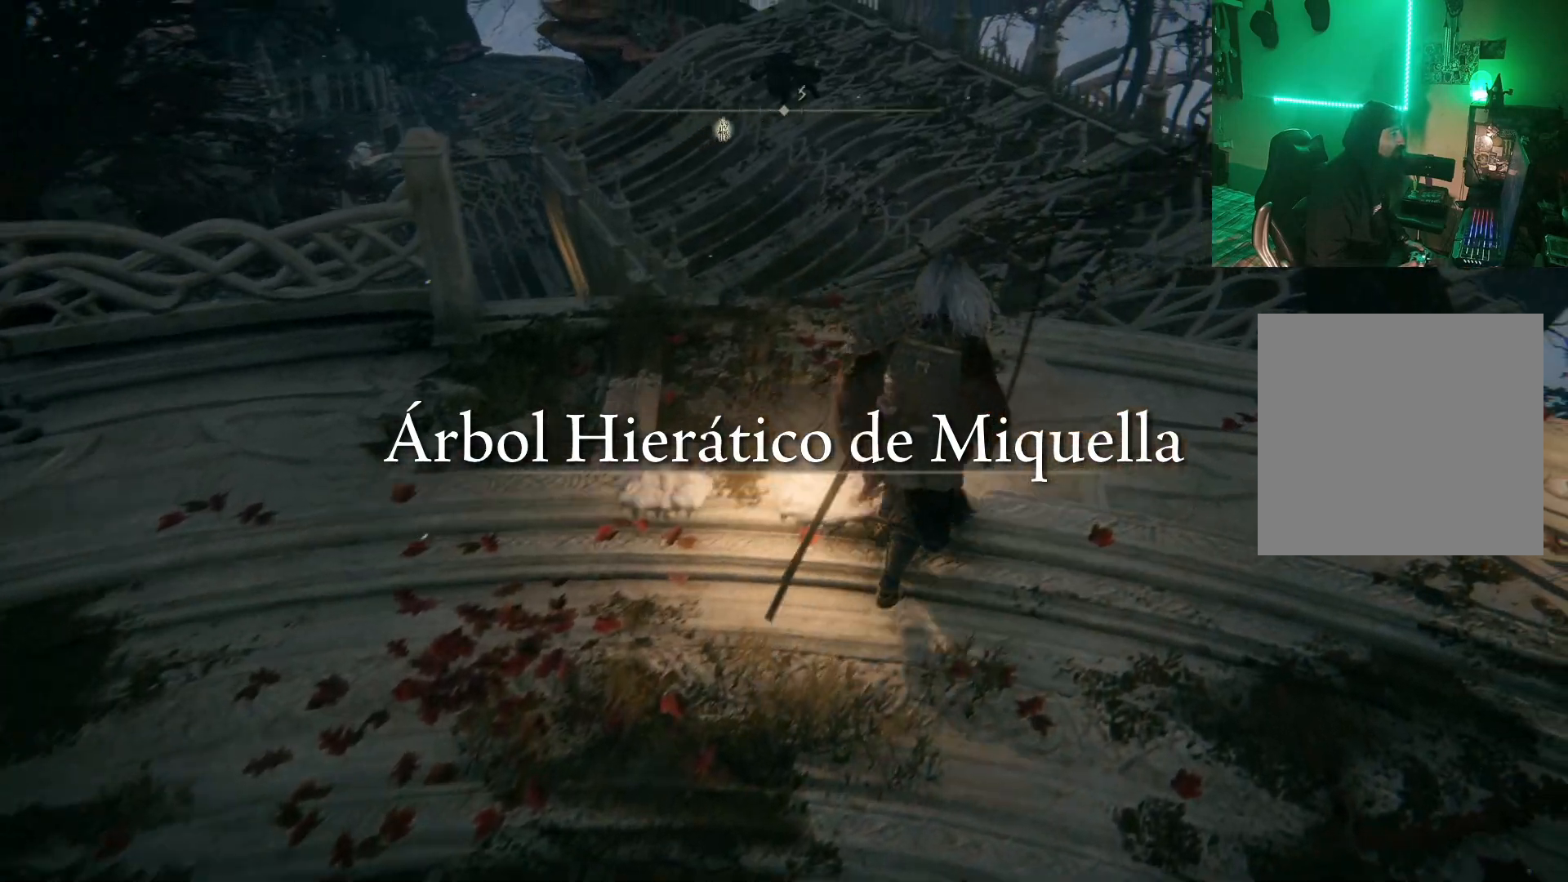
{"buttons": ["A", "B"], "left_stick": "up", "right_stick": "center", "events": [[17, "left_stick", "up"], [267, "A", "down"]]}
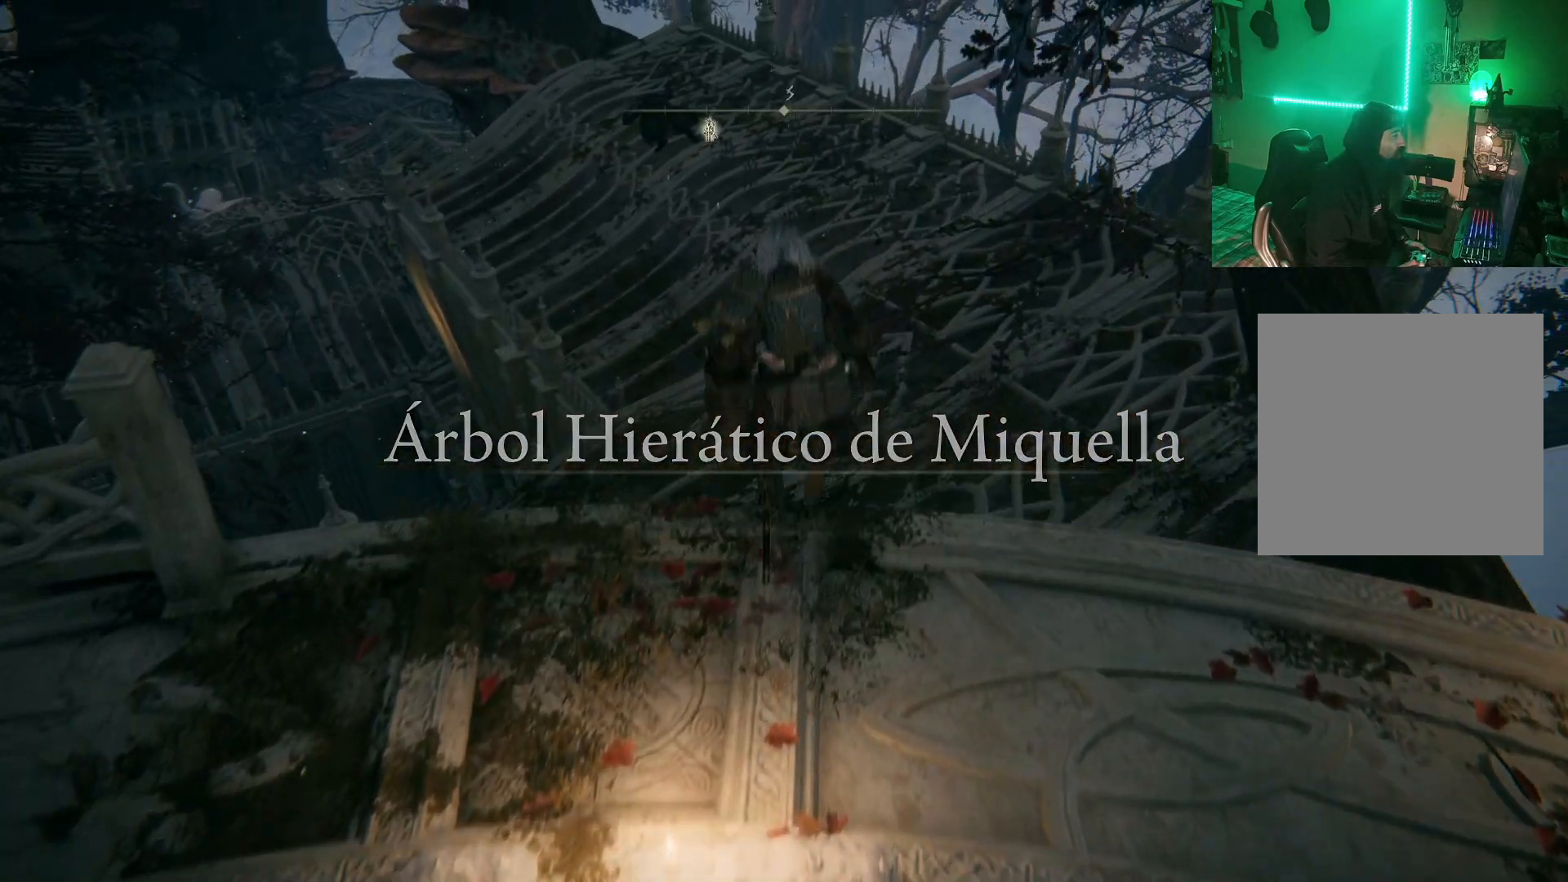
{"buttons": ["B"], "left_stick": "up", "right_stick": "center", "events": [[150, "A", "up"]]}
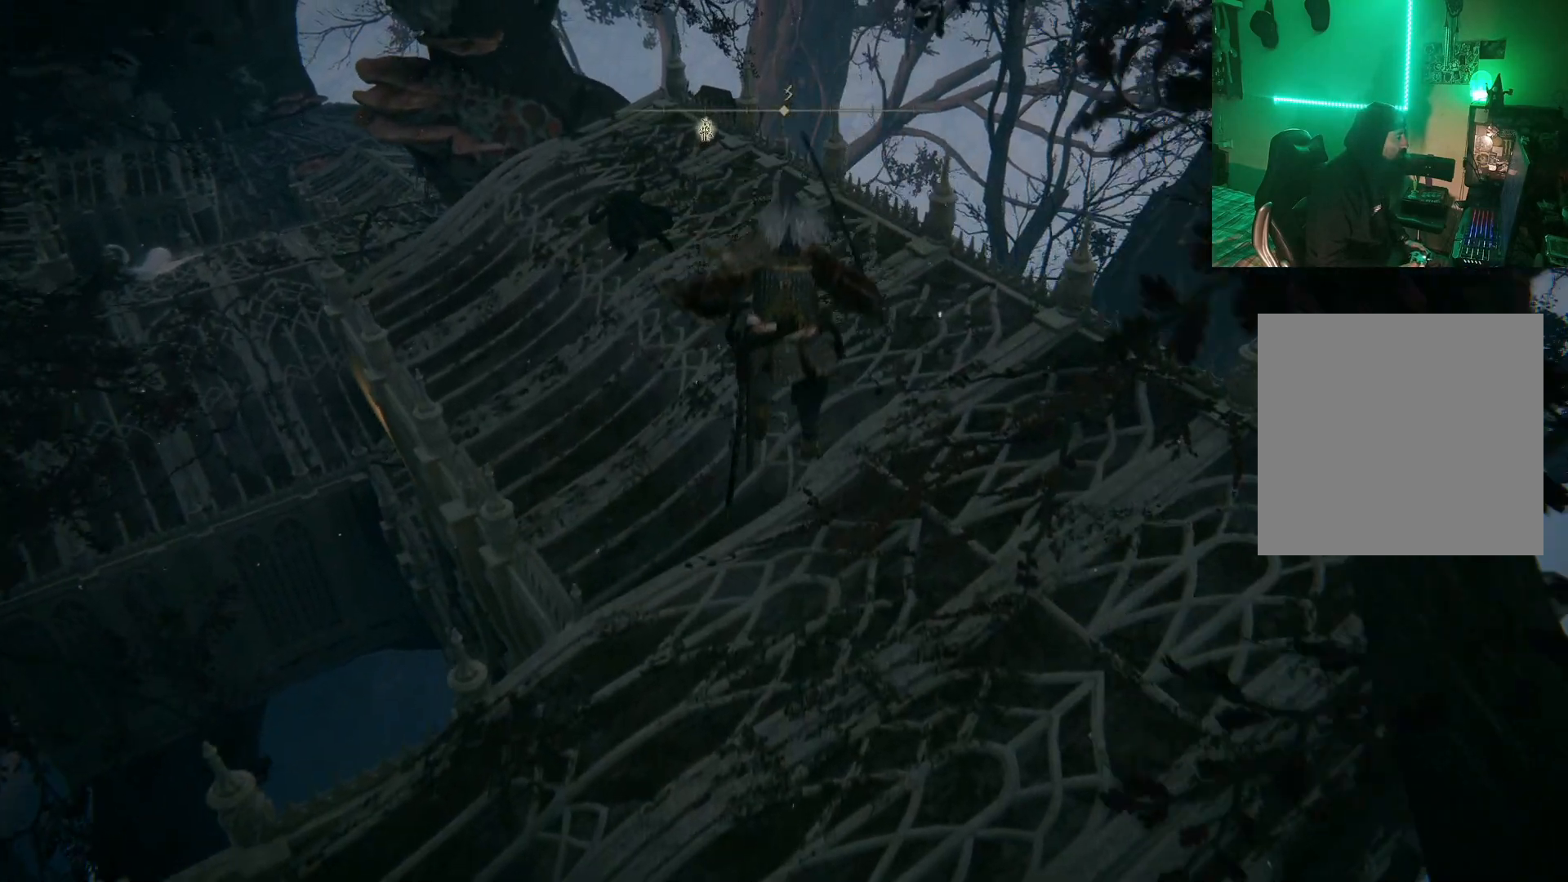
{"buttons": [], "left_stick": "up", "right_stick": "center", "events": [[350, "B", "up"]]}
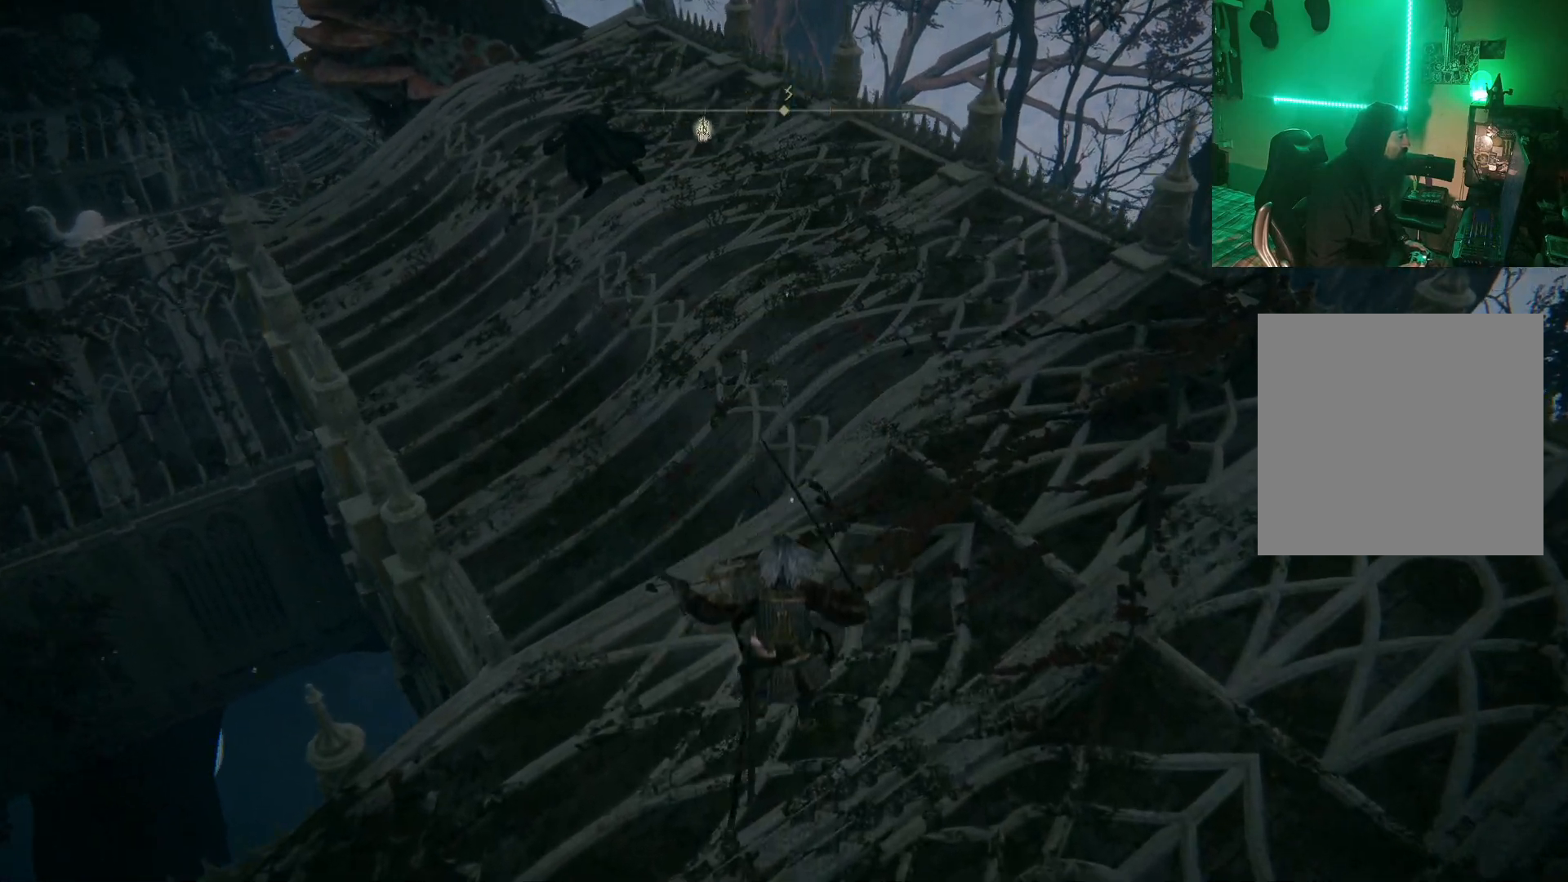
{"buttons": ["B"], "left_stick": "up", "right_stick": "center", "events": [[17, "right_stick", "up-left"], [250, "right_stick", "center"], [350, "B", "down"]]}
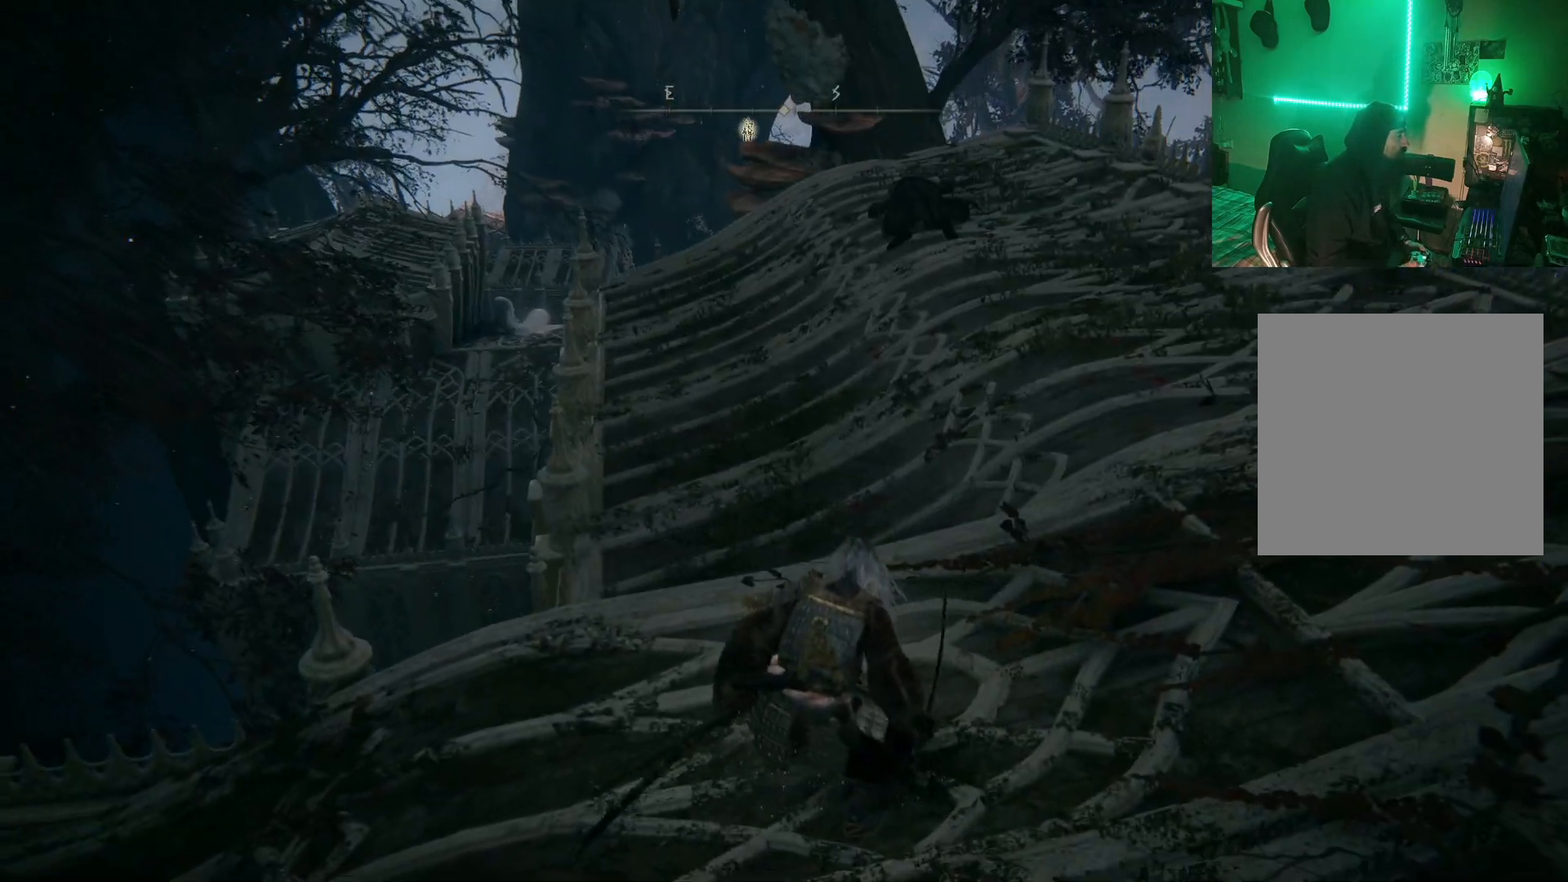
{"buttons": ["B"], "left_stick": "up", "right_stick": "center", "events": []}
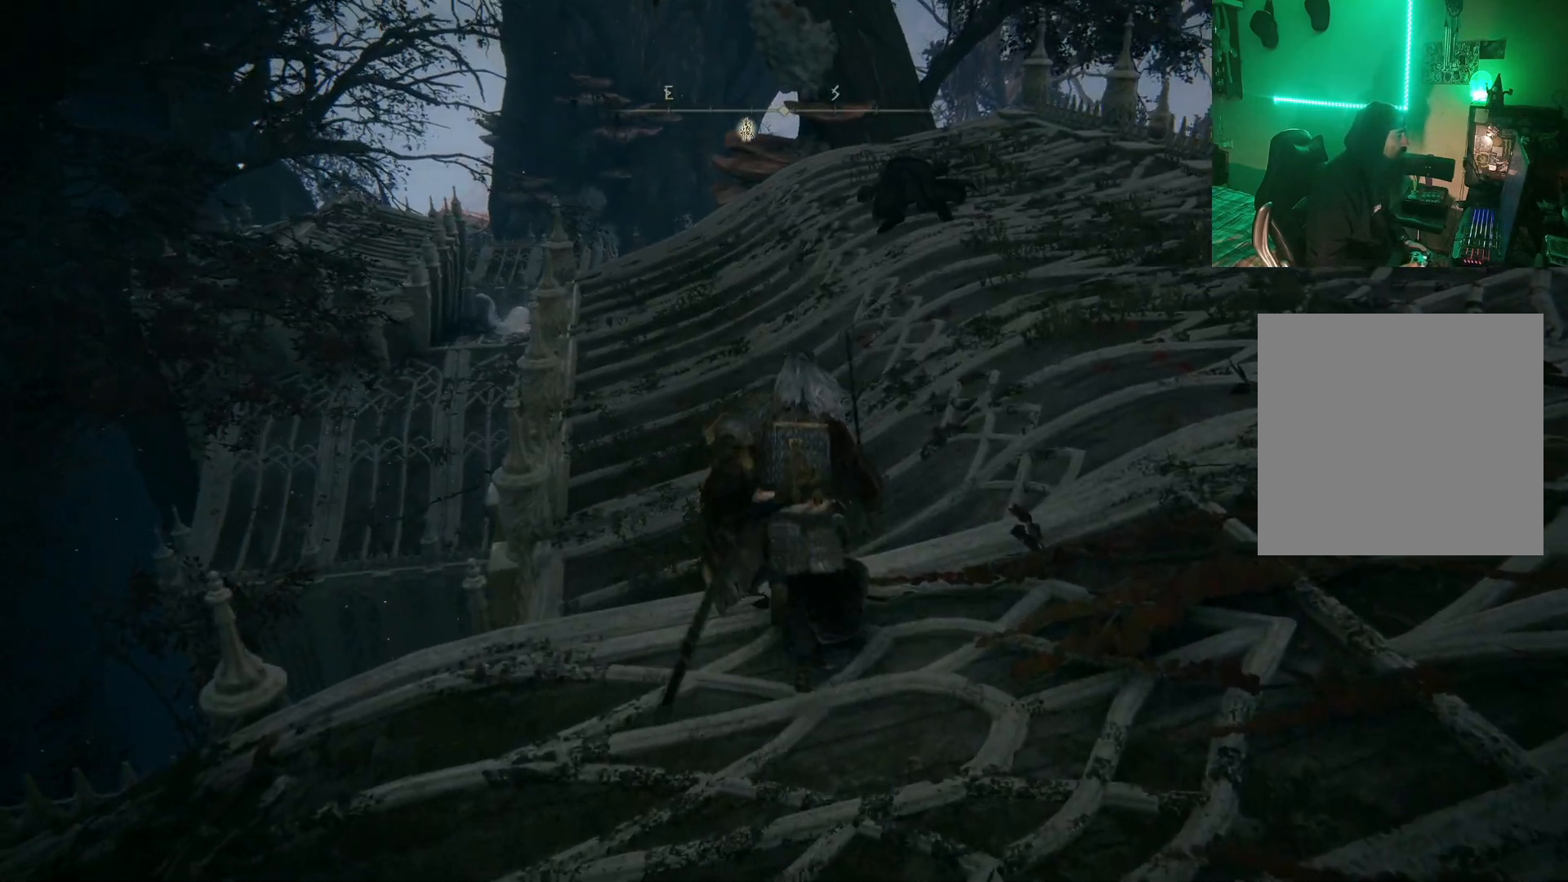
{"buttons": [], "left_stick": "up", "right_stick": "center", "events": [[367, "B", "up"]]}
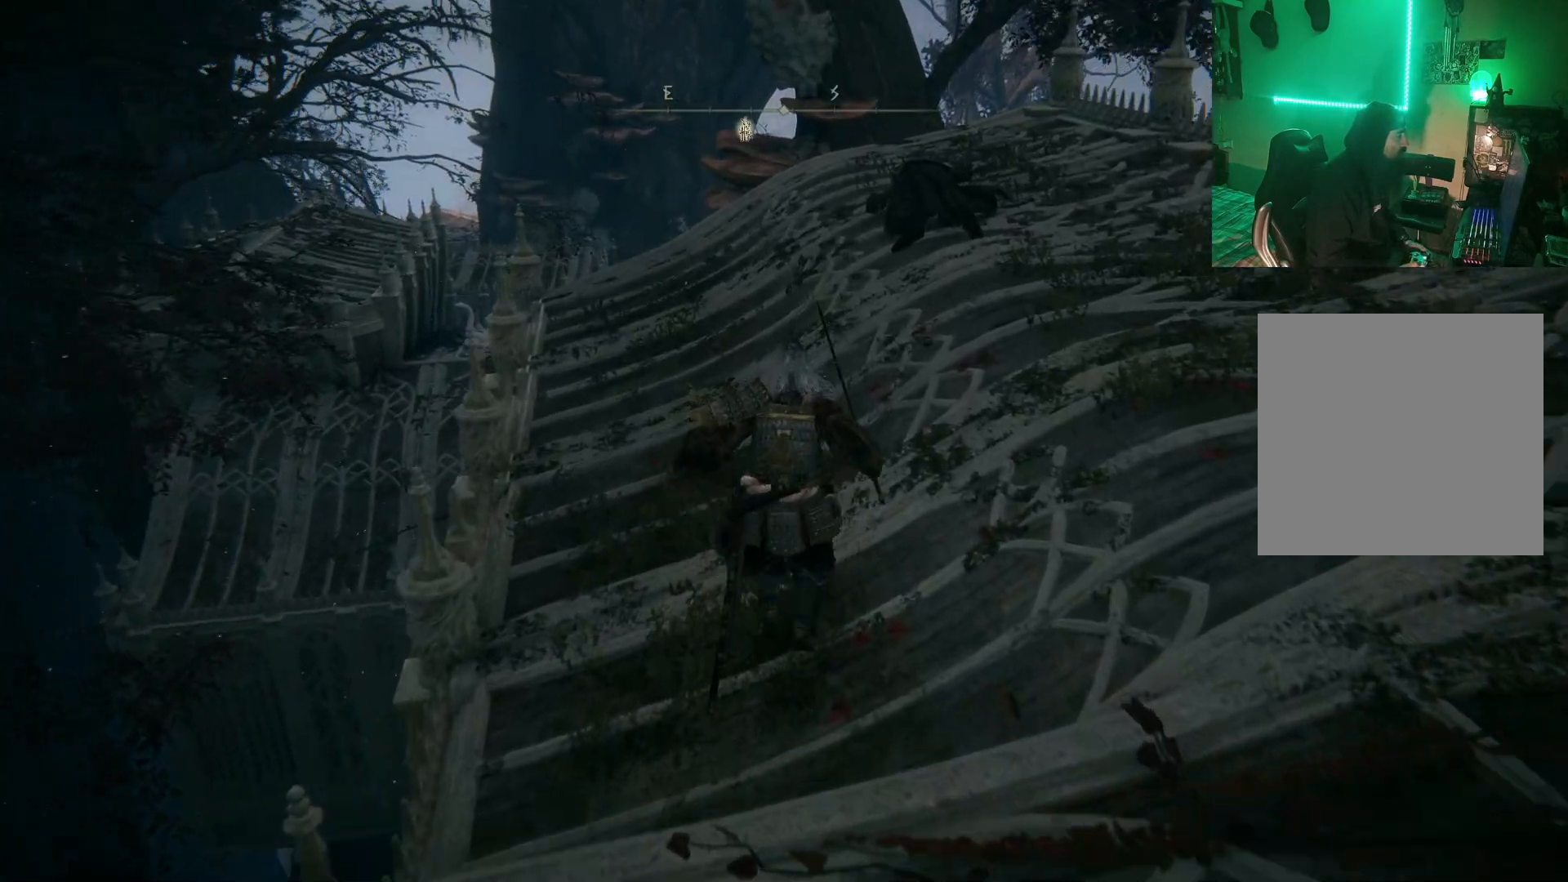
{"buttons": ["DPAD_LEFT"], "left_stick": "center", "right_stick": "center", "events": [[50, "right_stick", "right"], [250, "left_stick", "center"], [250, "right_stick", "center"], [383, "DPAD_LEFT", "down"]]}
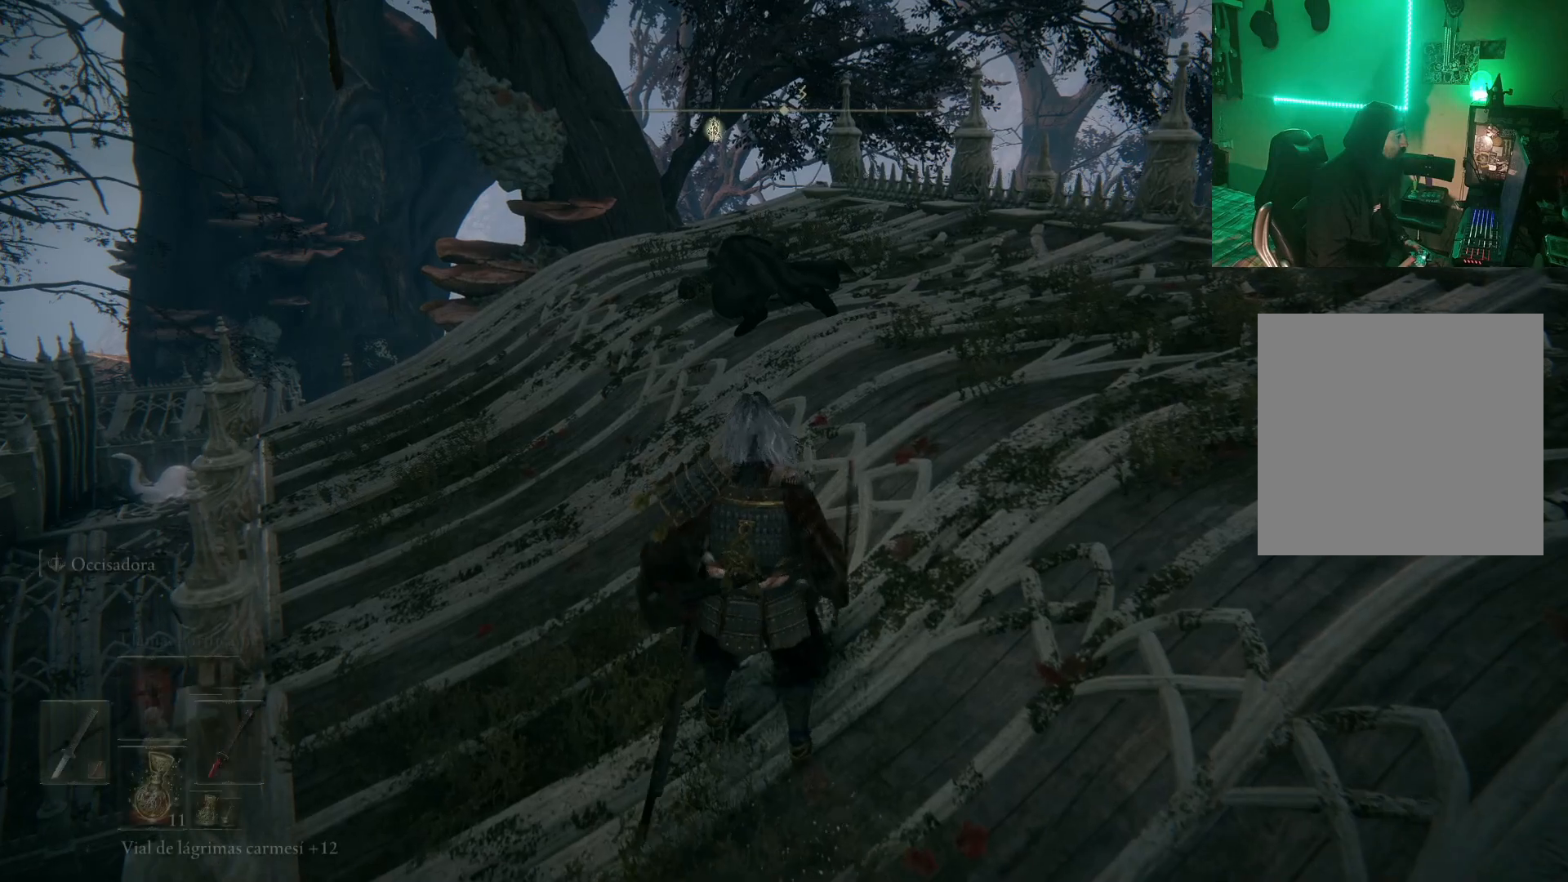
{"buttons": ["DPAD_LEFT"], "left_stick": "center", "right_stick": "center", "events": [[17, "DPAD_LEFT", "up"], [417, "DPAD_LEFT", "down"]]}
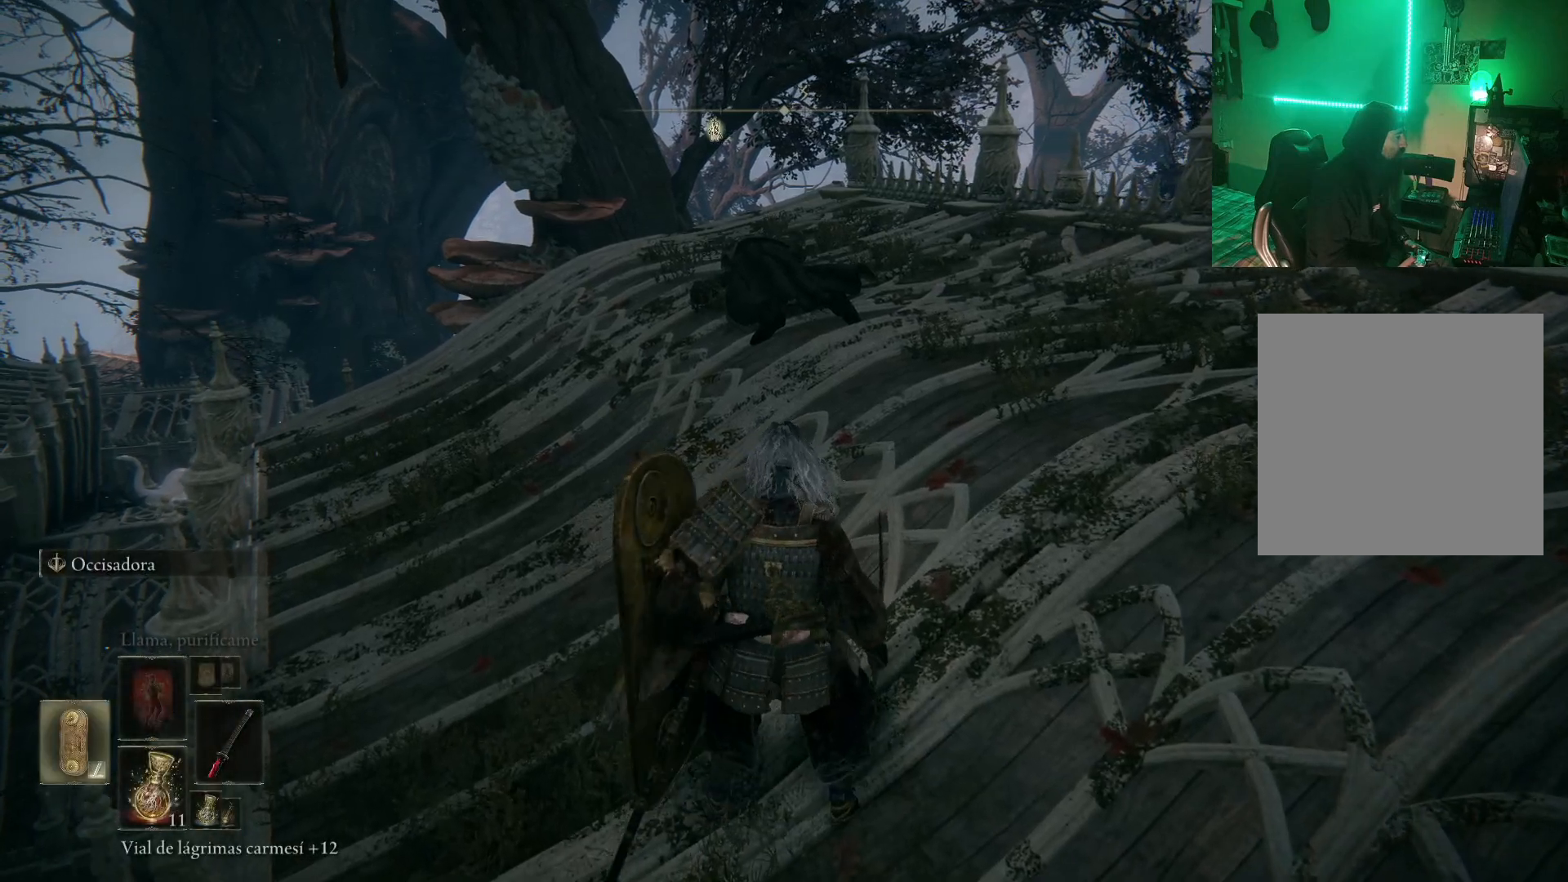
{"buttons": ["B"], "left_stick": "up", "right_stick": "center", "events": [[33, "DPAD_LEFT", "up"], [150, "left_stick", "up"], [283, "B", "down"], [383, "B", "up"], [483, "B", "down"]]}
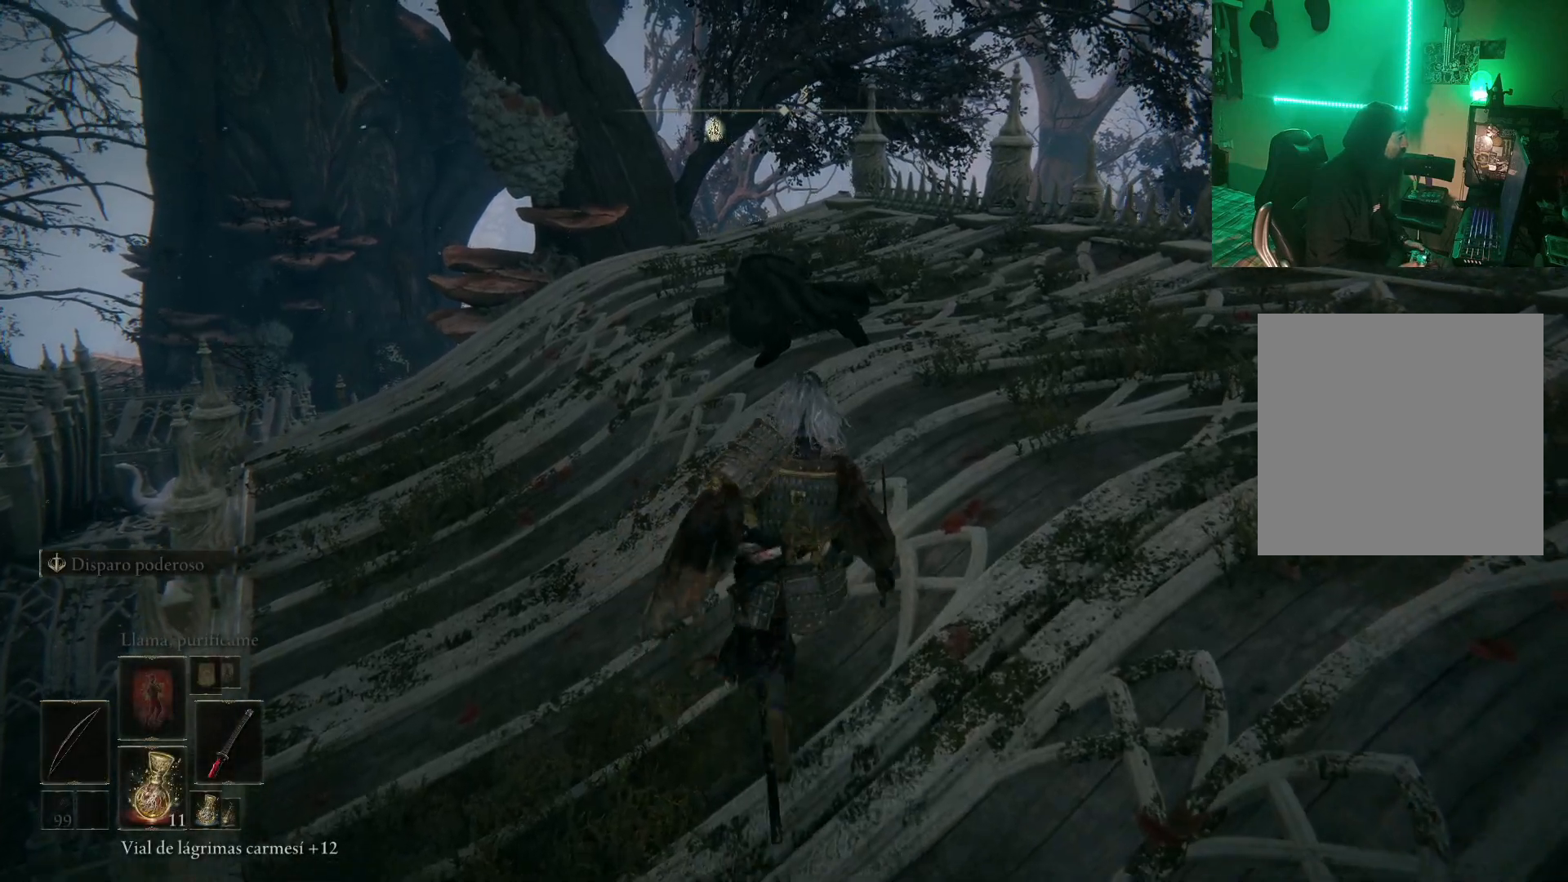
{"buttons": [], "left_stick": "up", "right_stick": "down-left", "events": [[83, "B", "up"], [433, "right_stick", "down-left"]]}
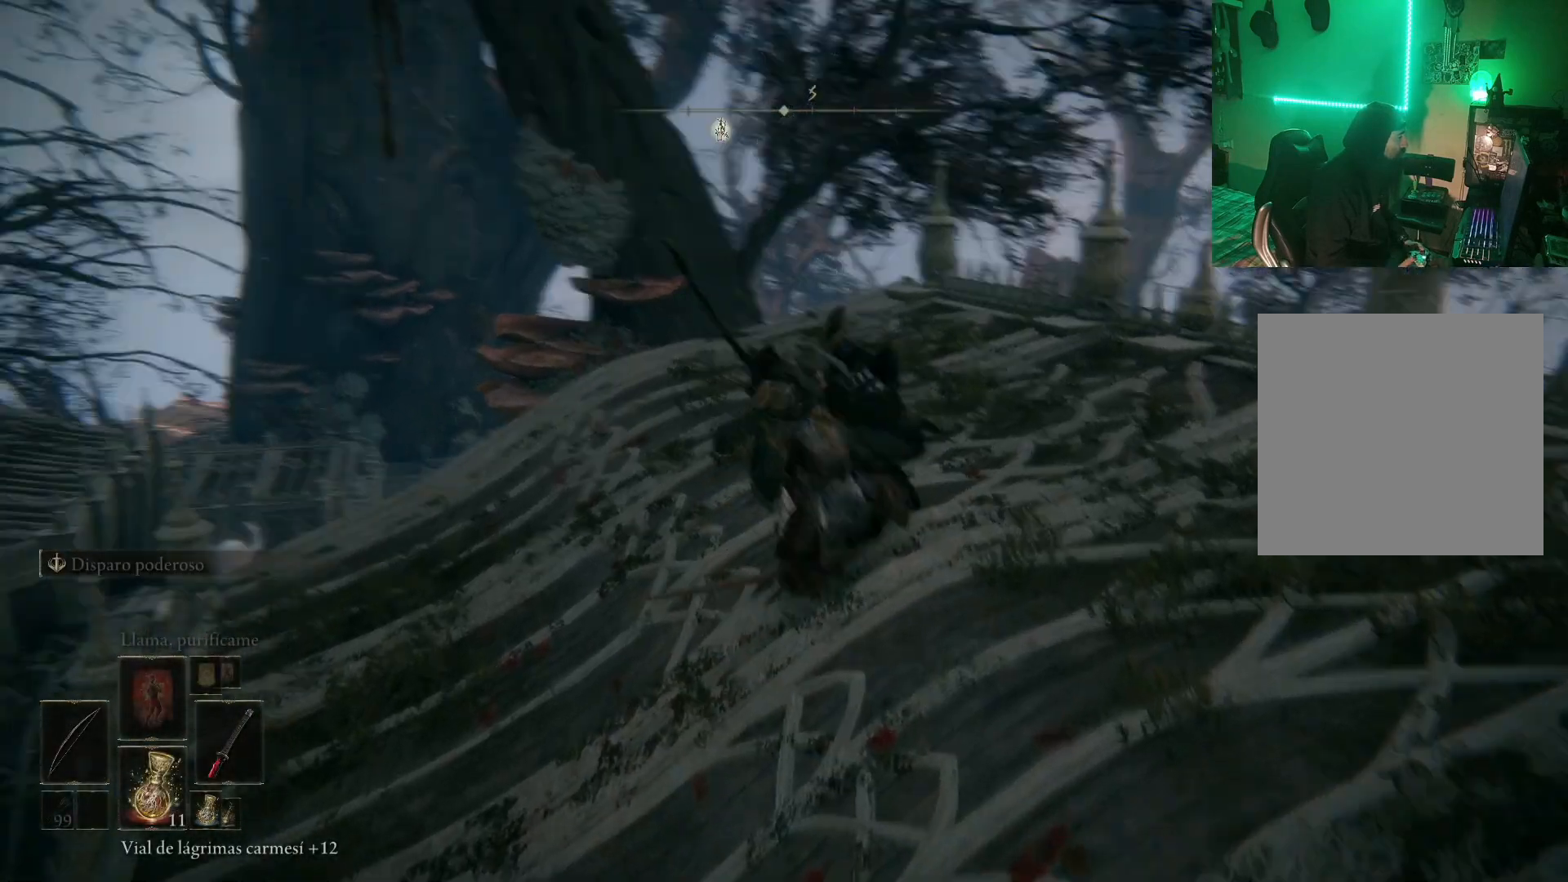
{"buttons": [], "left_stick": "up", "right_stick": "down", "events": [[267, "right_stick", "center"], [500, "right_stick", "down"]]}
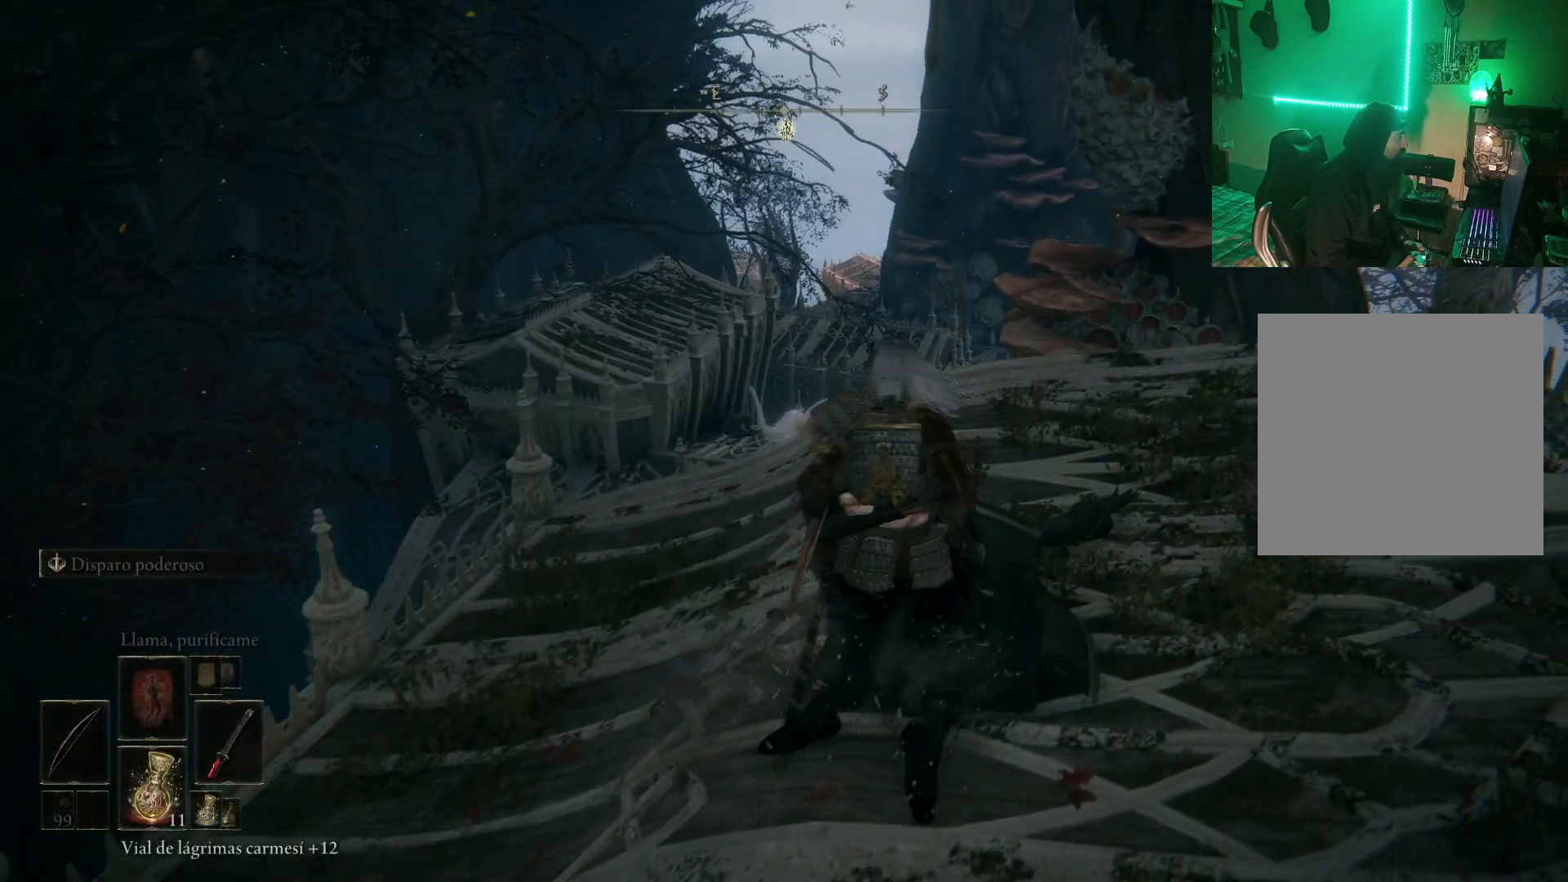
{"buttons": [], "left_stick": "up", "right_stick": "center", "events": [[367, "right_stick", "center"]]}
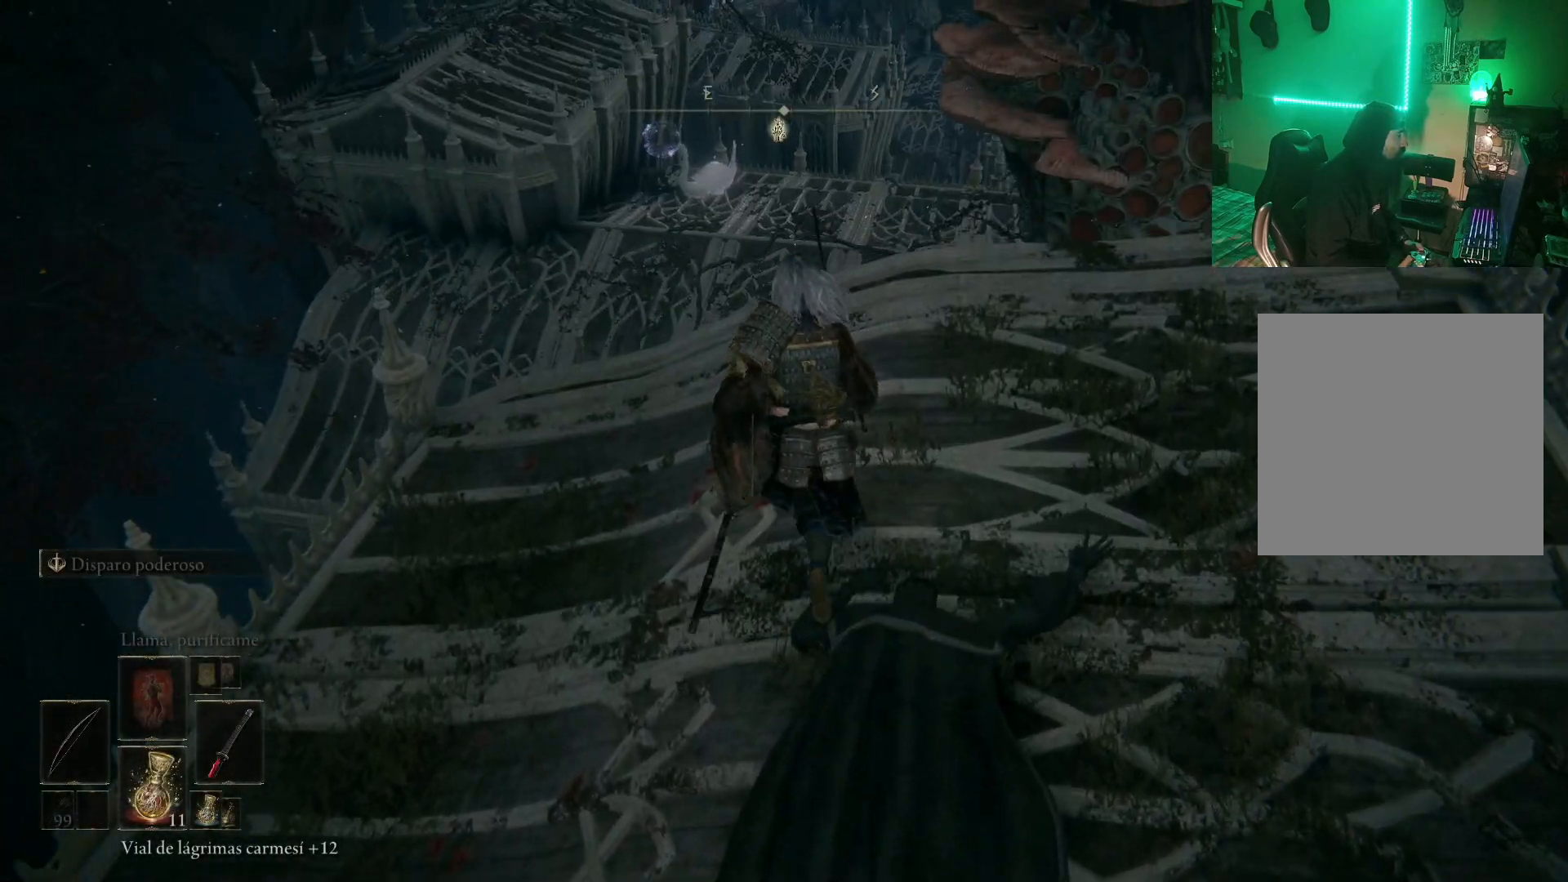
{"buttons": ["L2"], "left_stick": "center", "right_stick": "center", "events": [[83, "R3", "down"], [83, "right_stick", "left"], [167, "R3", "up"], [267, "right_stick", "center"], [367, "left_stick", "center"], [500, "L2", "down"]]}
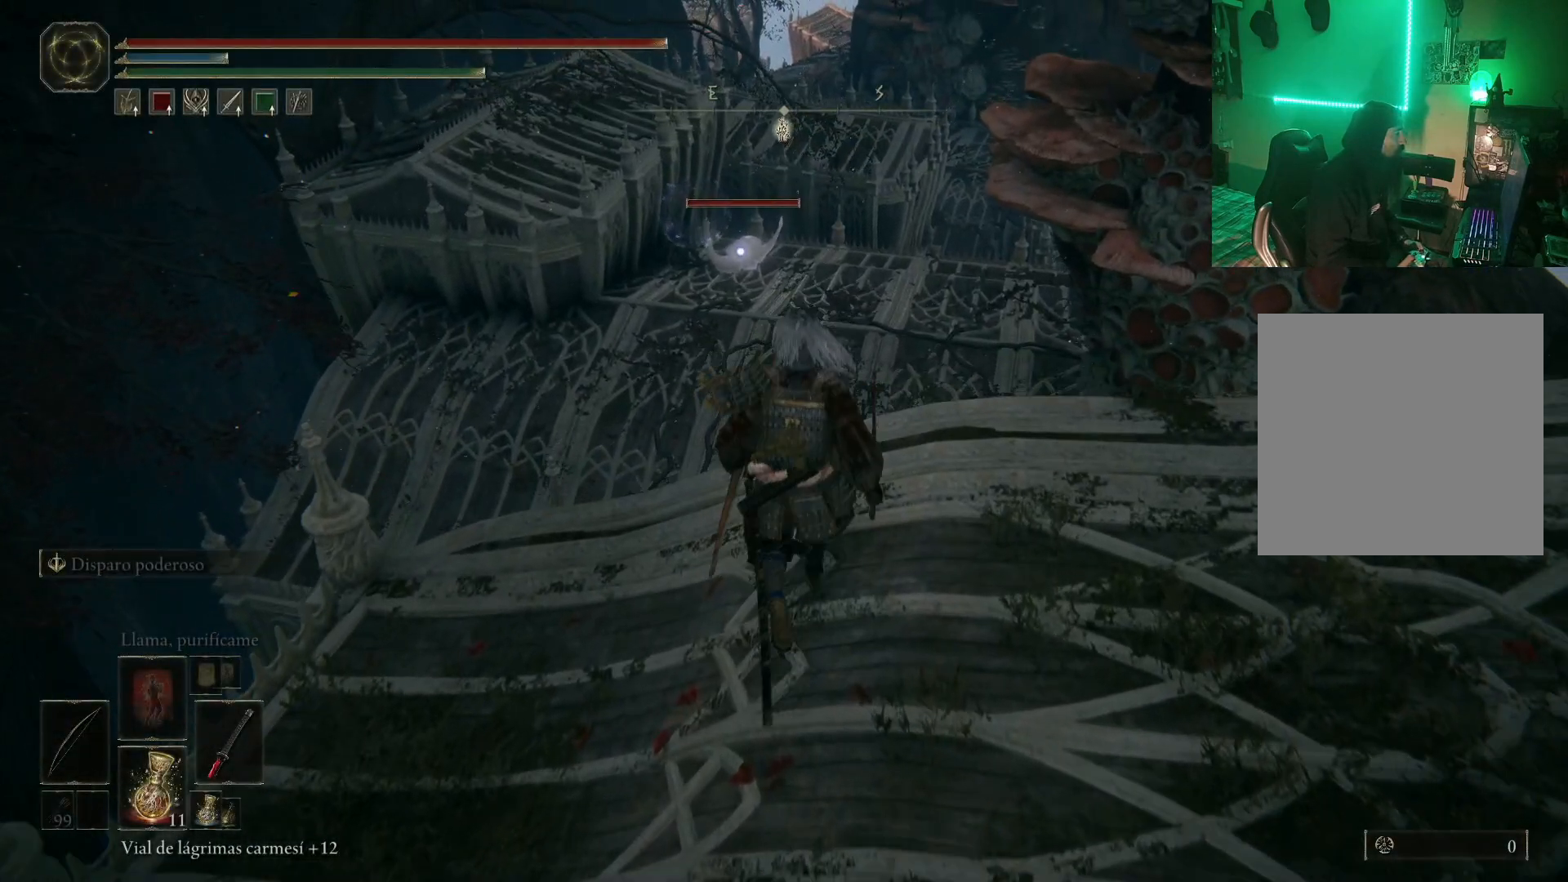
{"buttons": ["R1"], "left_stick": "center", "right_stick": "center", "events": [[150, "L2", "up"], [383, "R1", "down"]]}
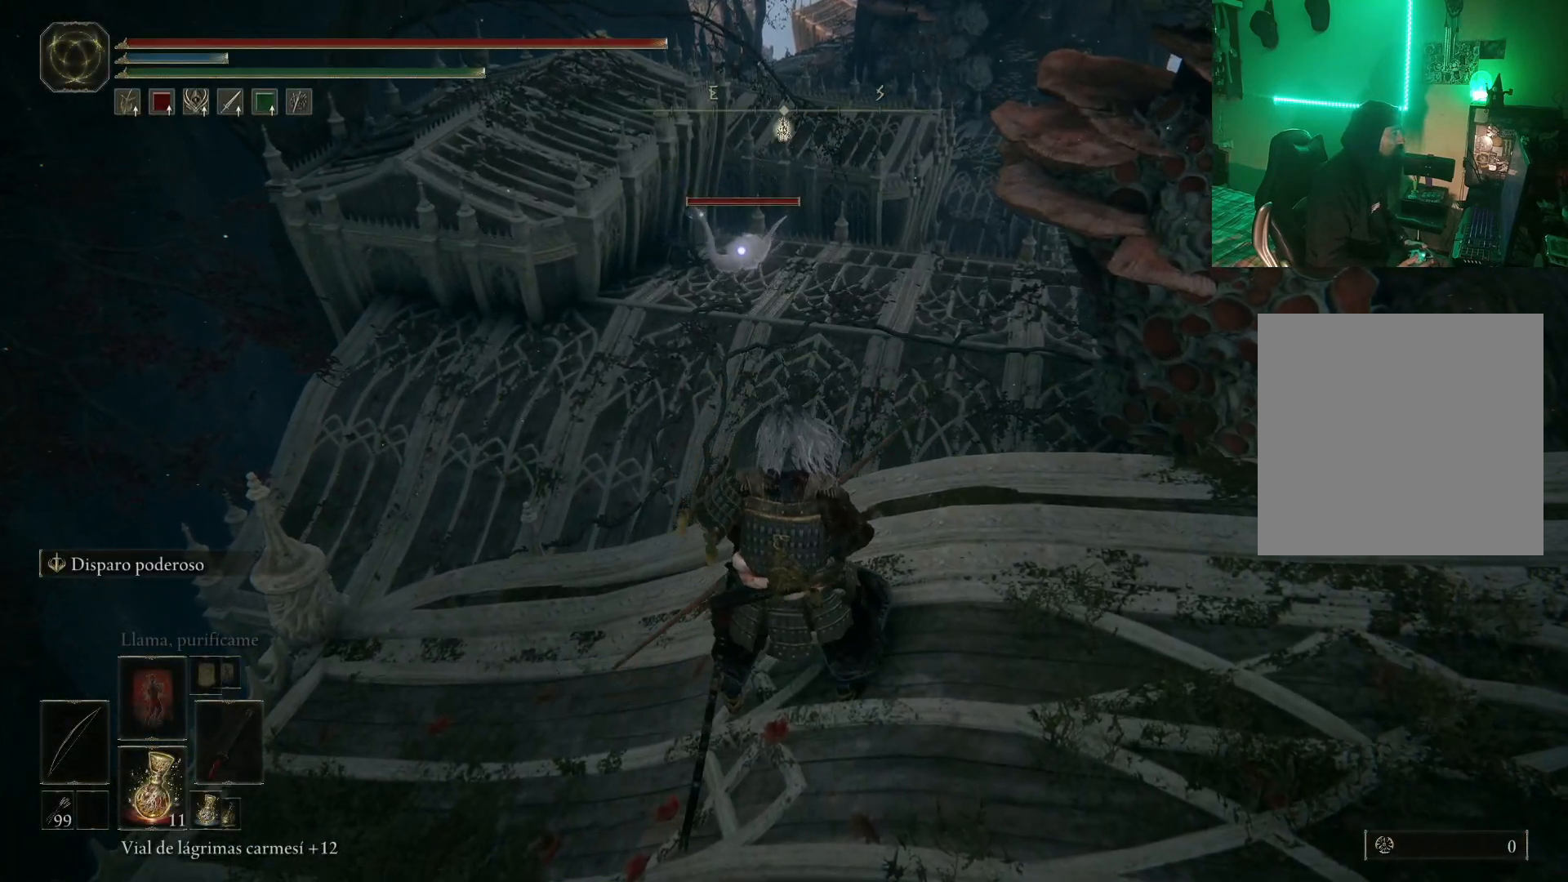
{"buttons": [], "left_stick": "center", "right_stick": "center", "events": [[367, "R1", "up"]]}
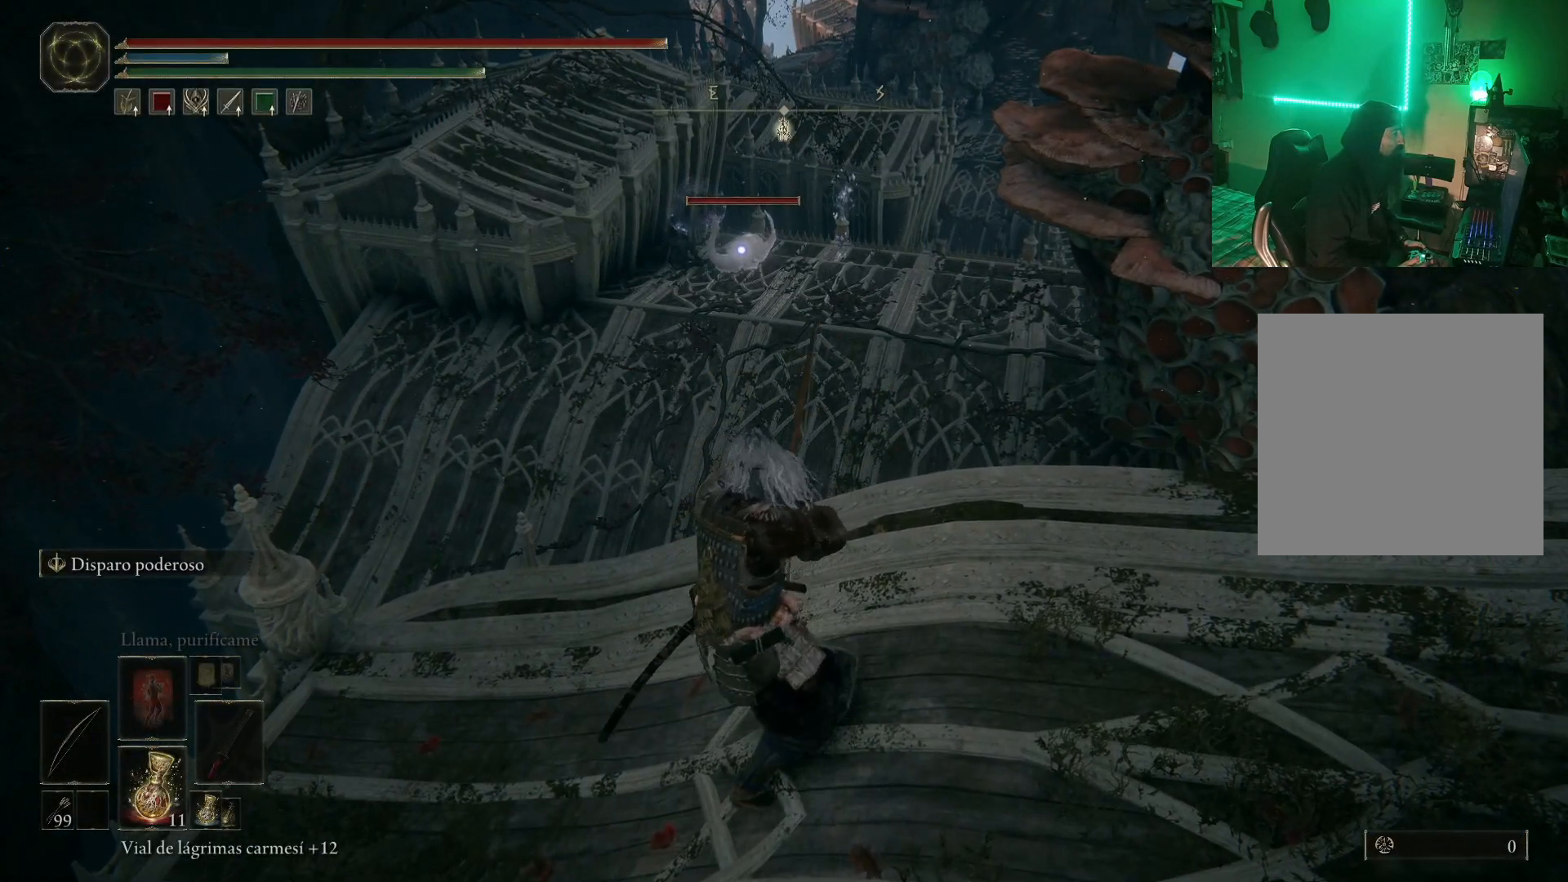
{"buttons": [], "left_stick": "center", "right_stick": "center", "events": []}
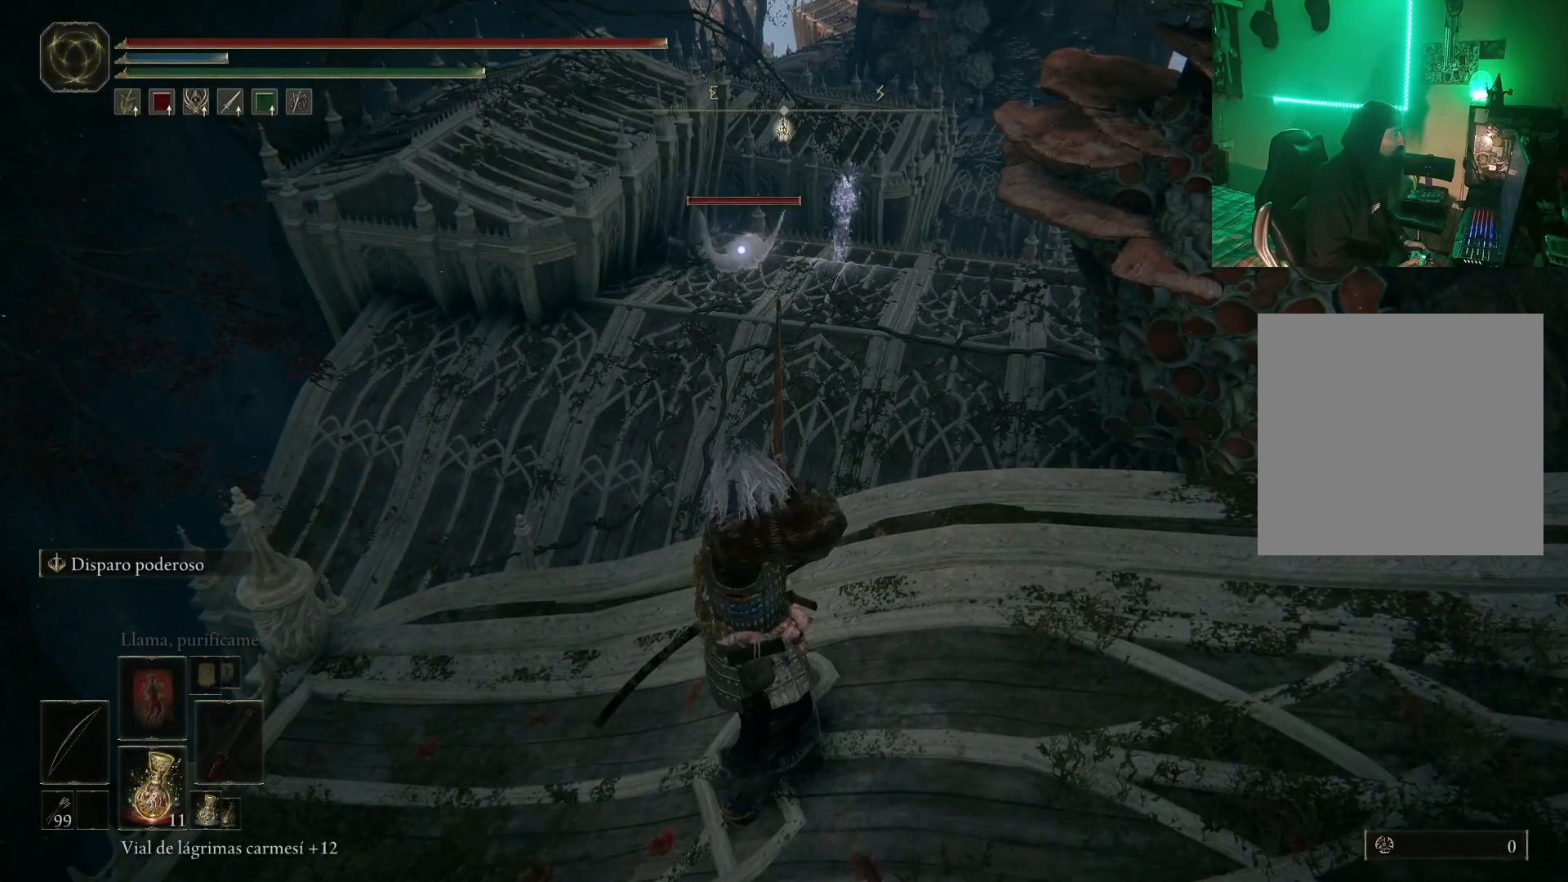
{"buttons": [], "left_stick": "up", "right_stick": "center", "events": [[417, "left_stick", "up"]]}
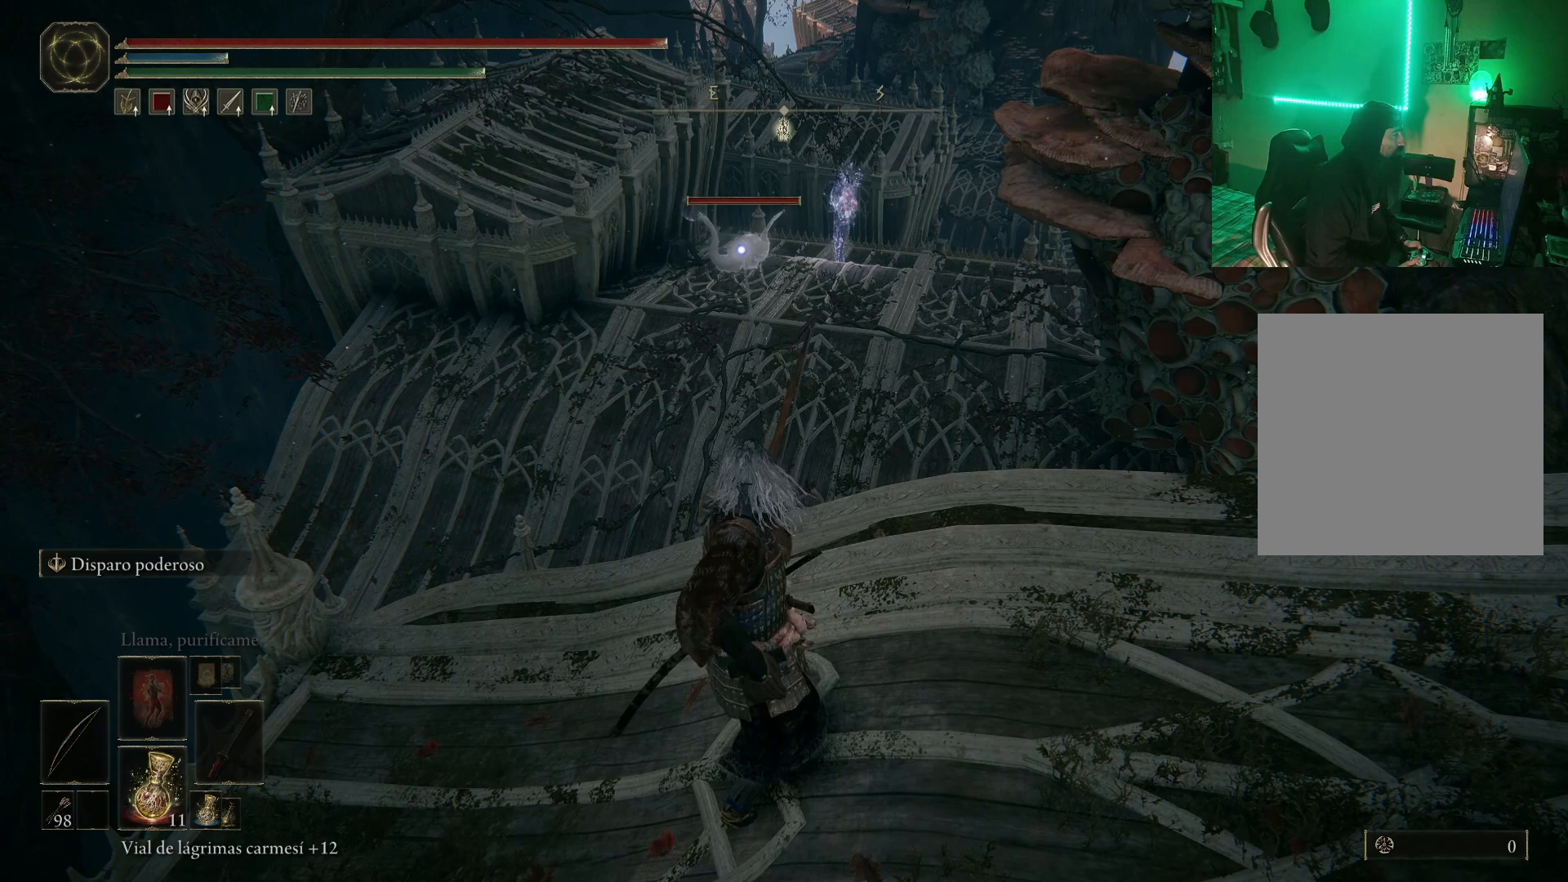
{"buttons": ["R1"], "left_stick": "center", "right_stick": "center", "events": [[233, "R1", "down"], [233, "left_stick", "center"]]}
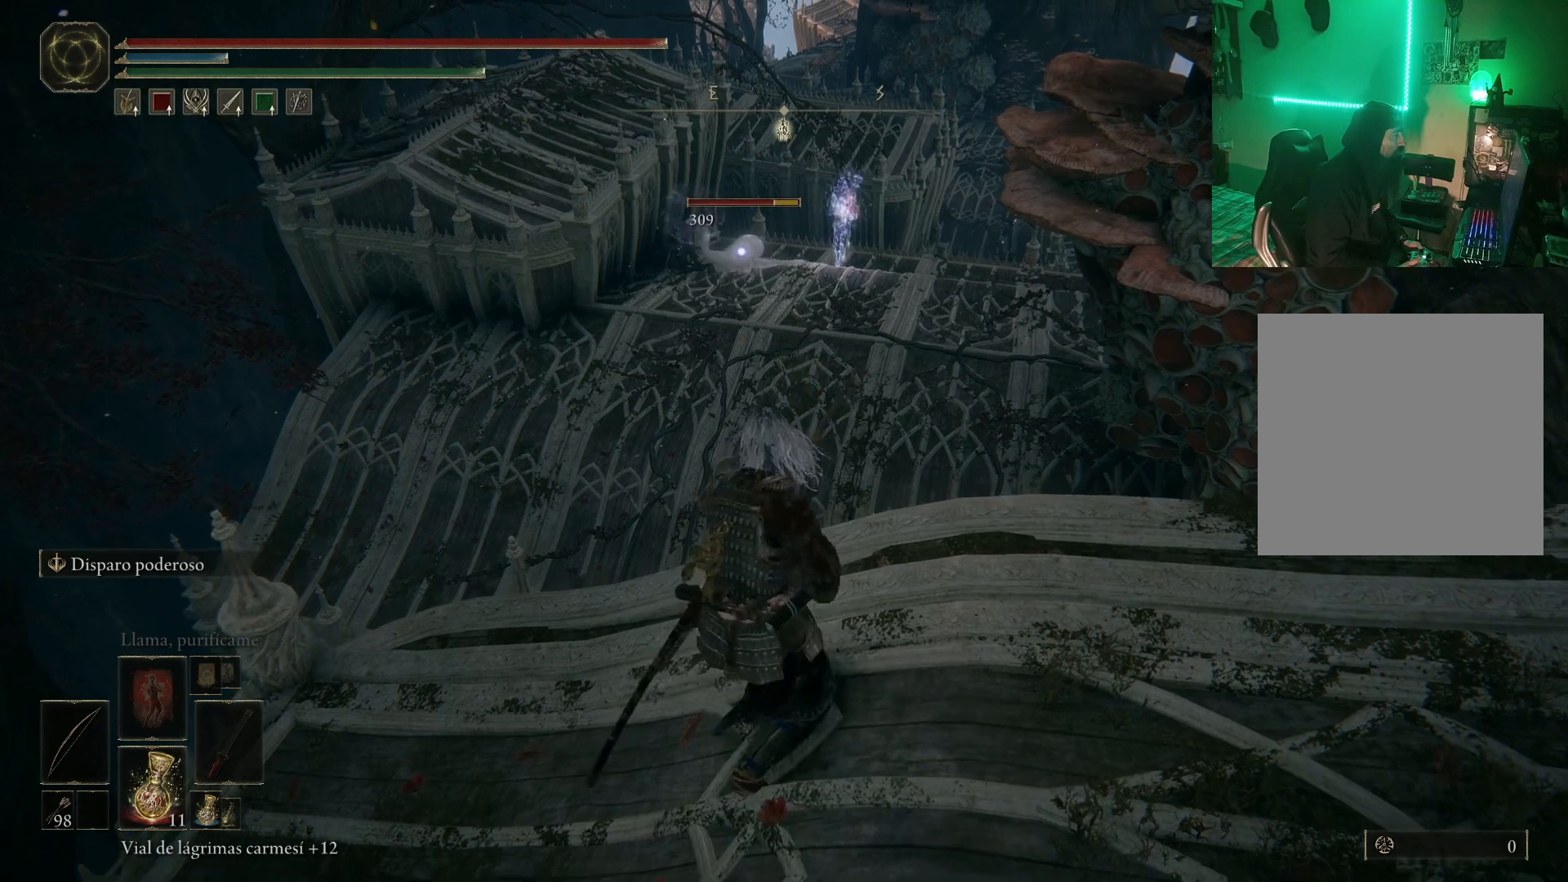
{"buttons": [], "left_stick": "center", "right_stick": "center", "events": [[150, "R1", "up"]]}
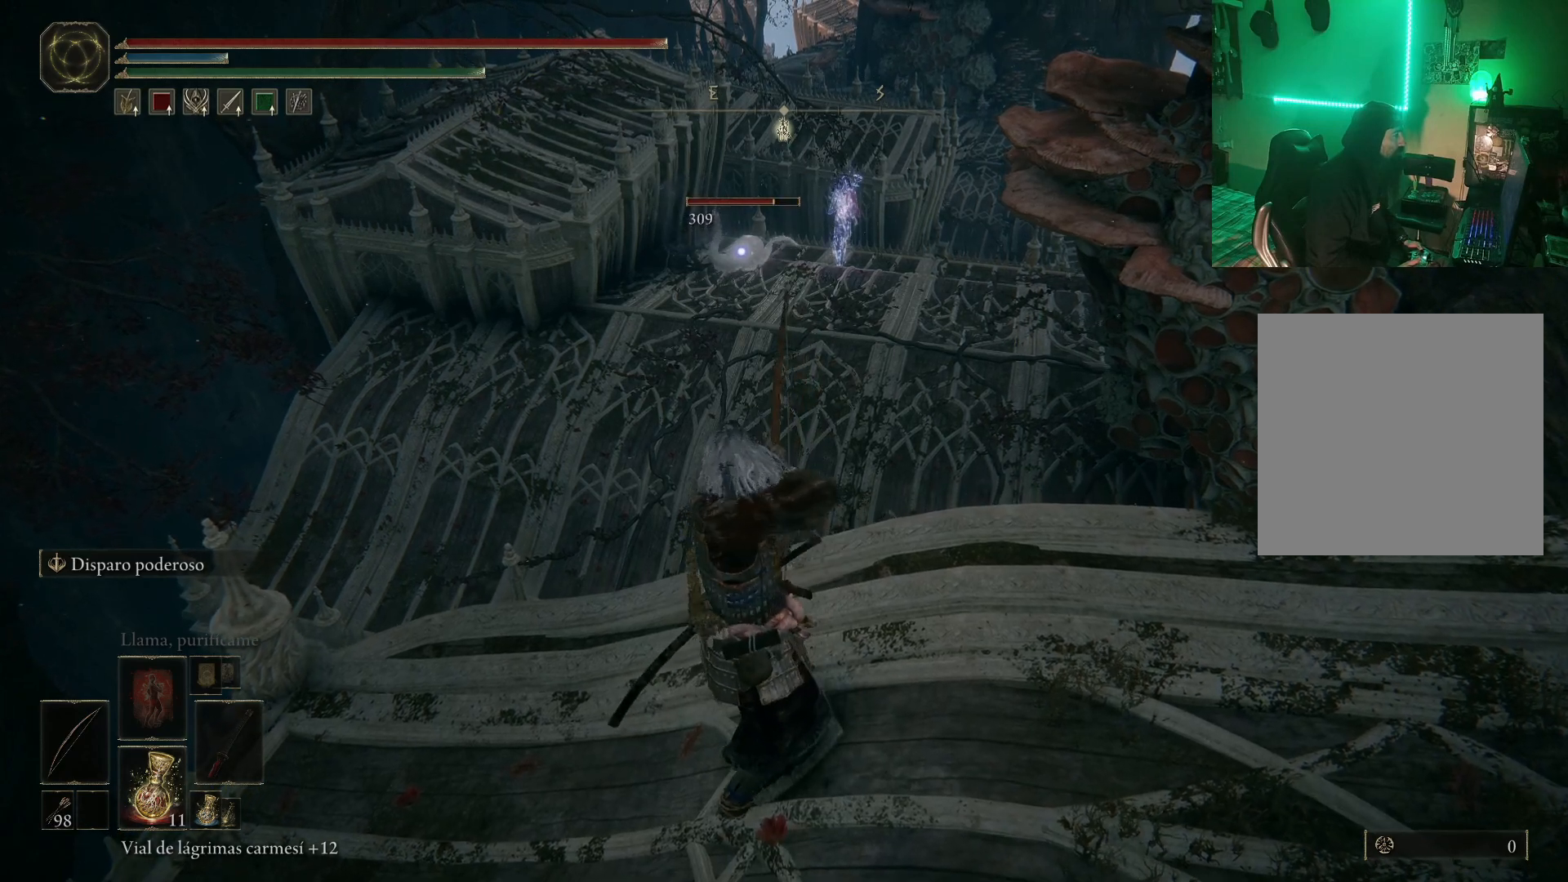
{"buttons": [], "left_stick": "center", "right_stick": "center", "events": []}